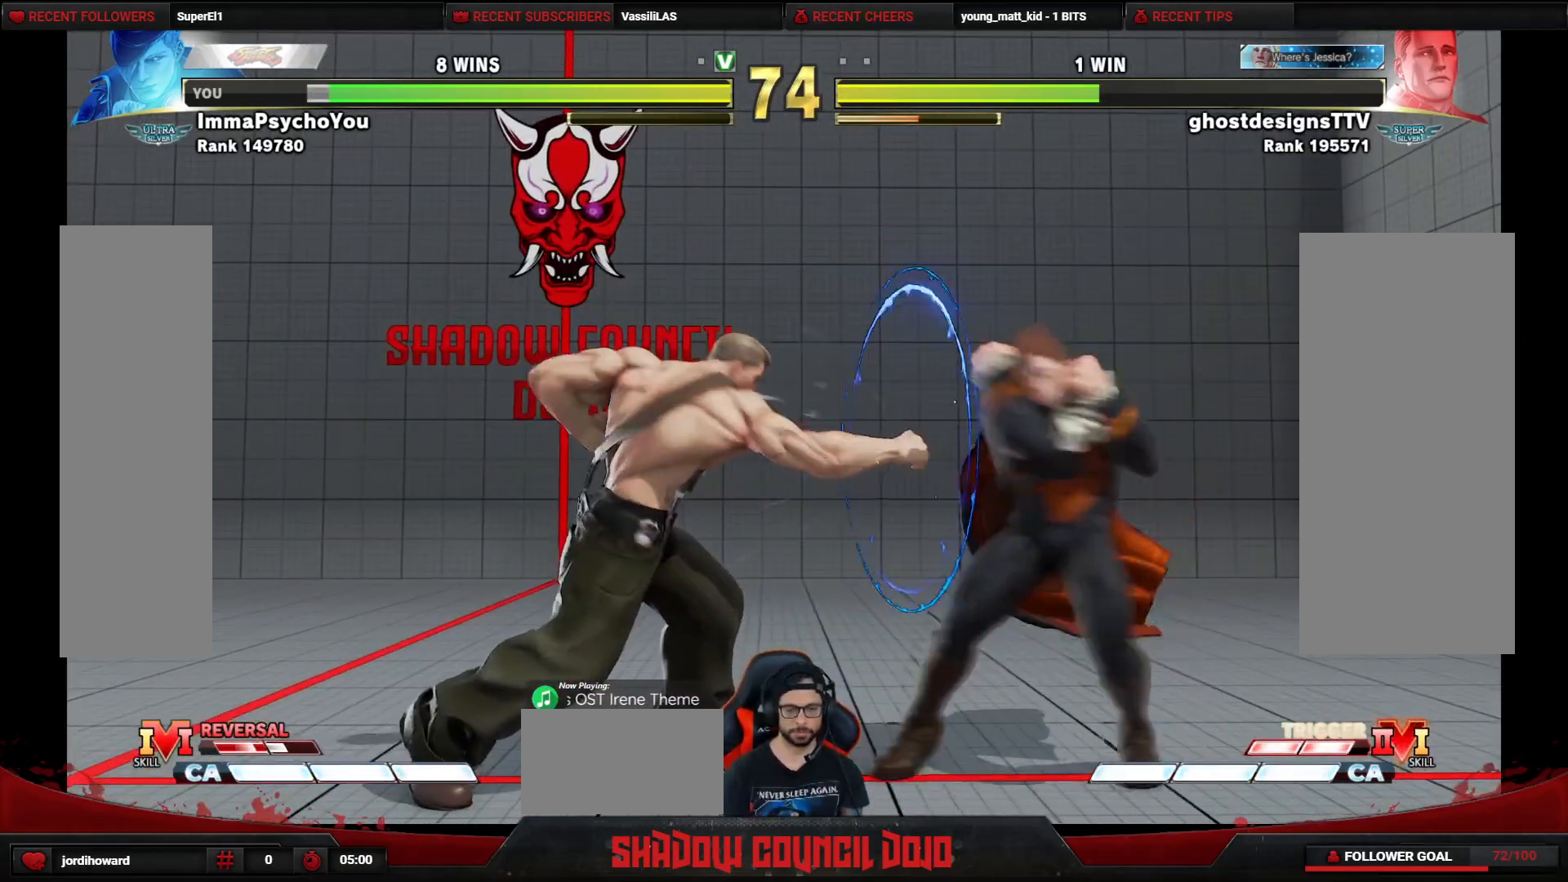
Gameplay with a controller (arcade stick); each line is a JSON object with the inputs held at the frame after it. "events" lists button and stick changes between this image and that frame as [ms after this image, input, new state], when the widget could be followed in between. Not read: L3 LK LP MP R3.
{"buttons": ["R2", "DPAD_RIGHT"], "events": [[267, "R2", "down"]]}
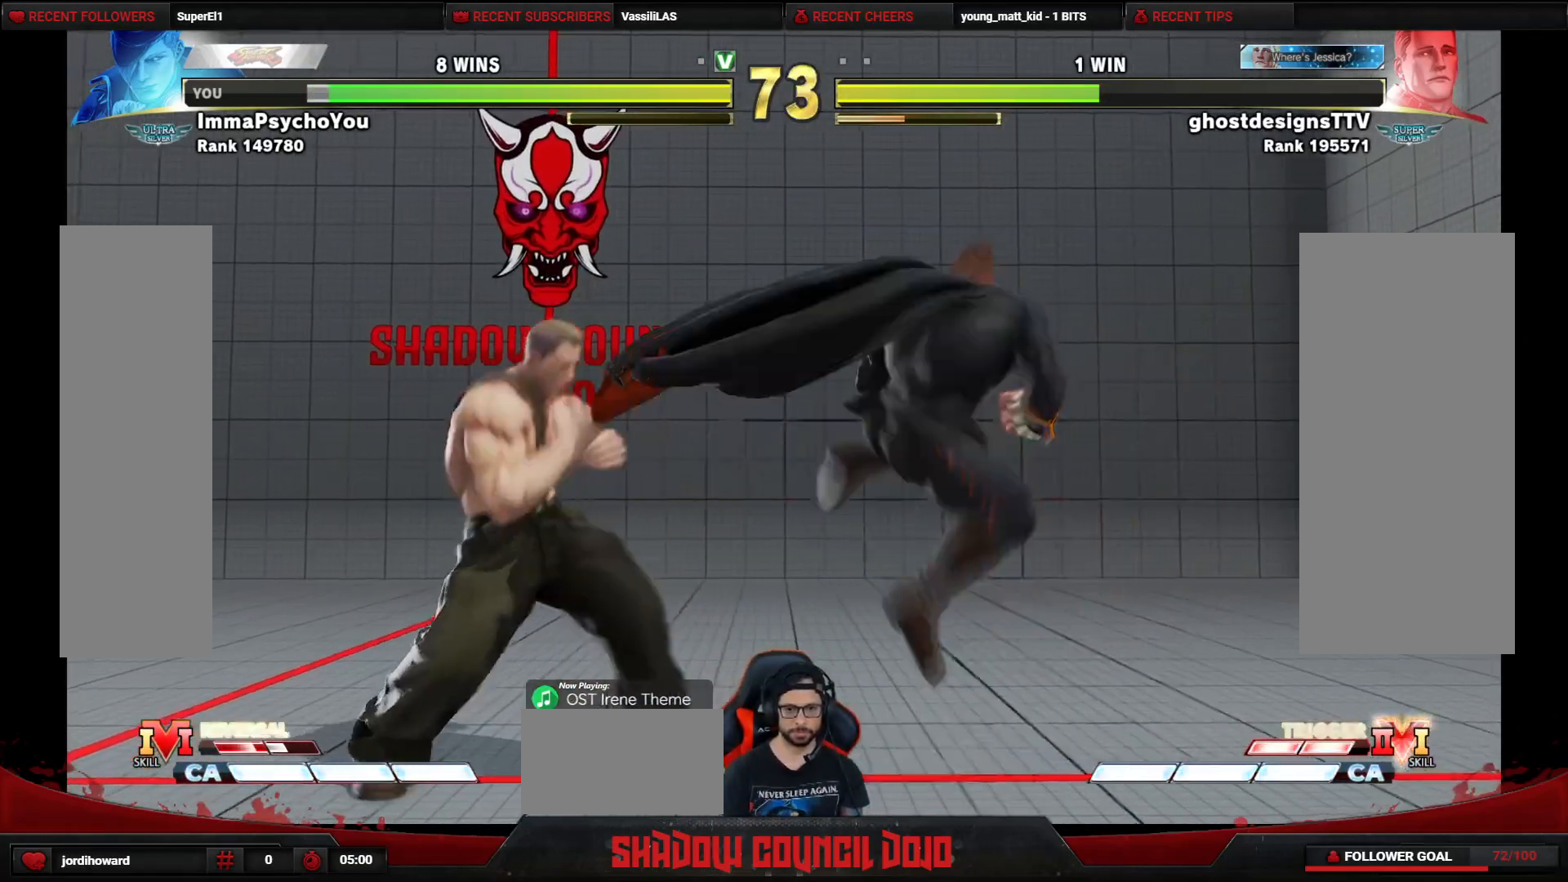
{"buttons": ["DPAD_DOWN", "DPAD_RIGHT"], "events": [[350, "R2", "up"], [467, "DPAD_DOWN", "down"]]}
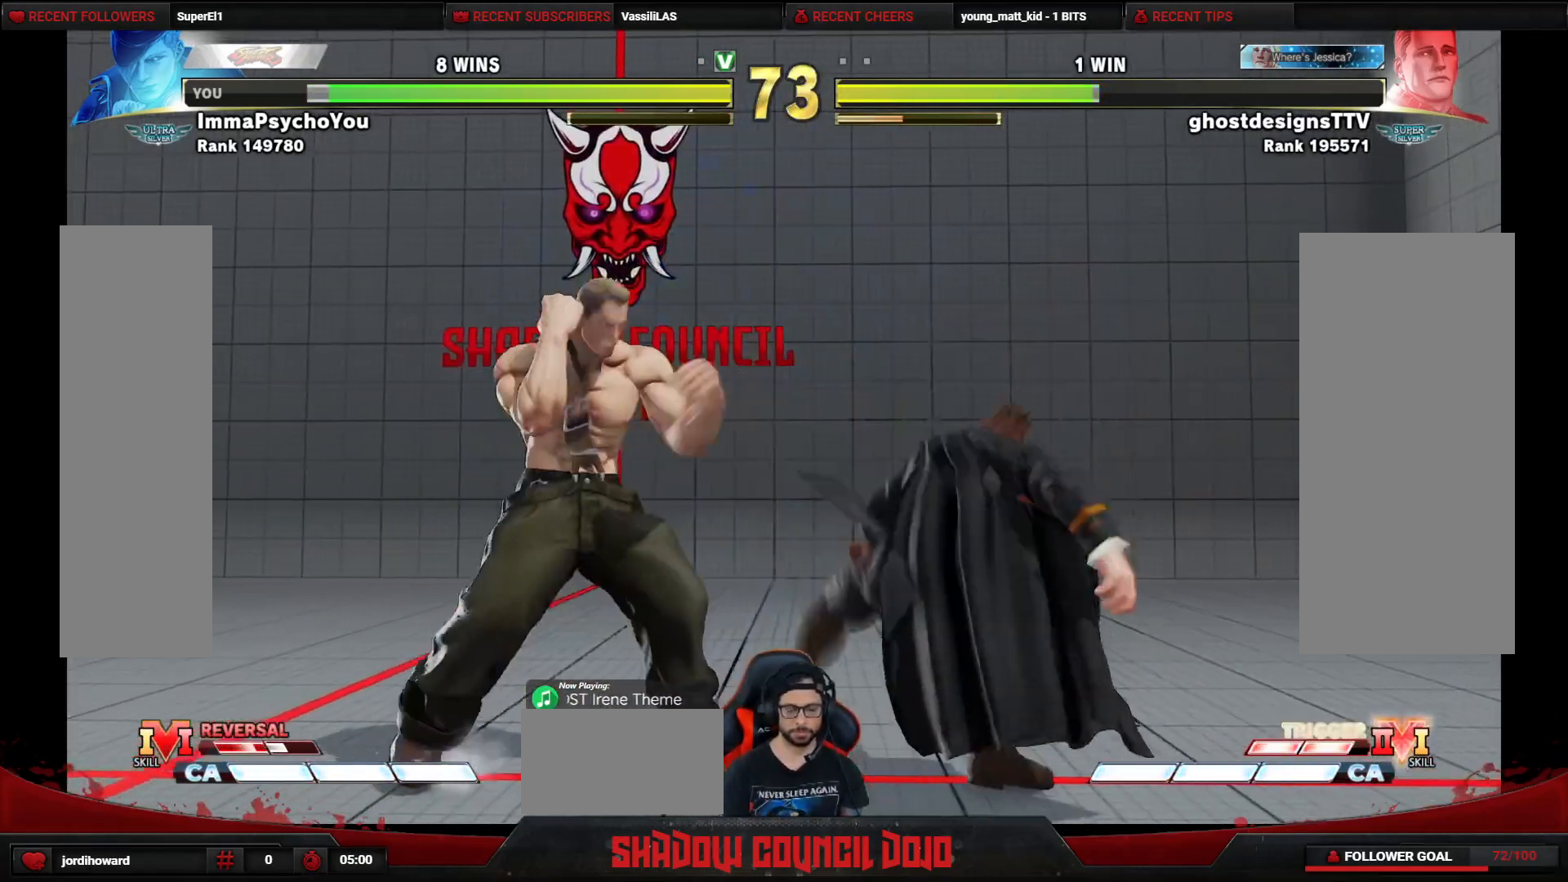
{"buttons": ["DPAD_DOWN", "DPAD_RIGHT"], "events": [[317, "CROSS", "down"], [367, "CROSS", "up"]]}
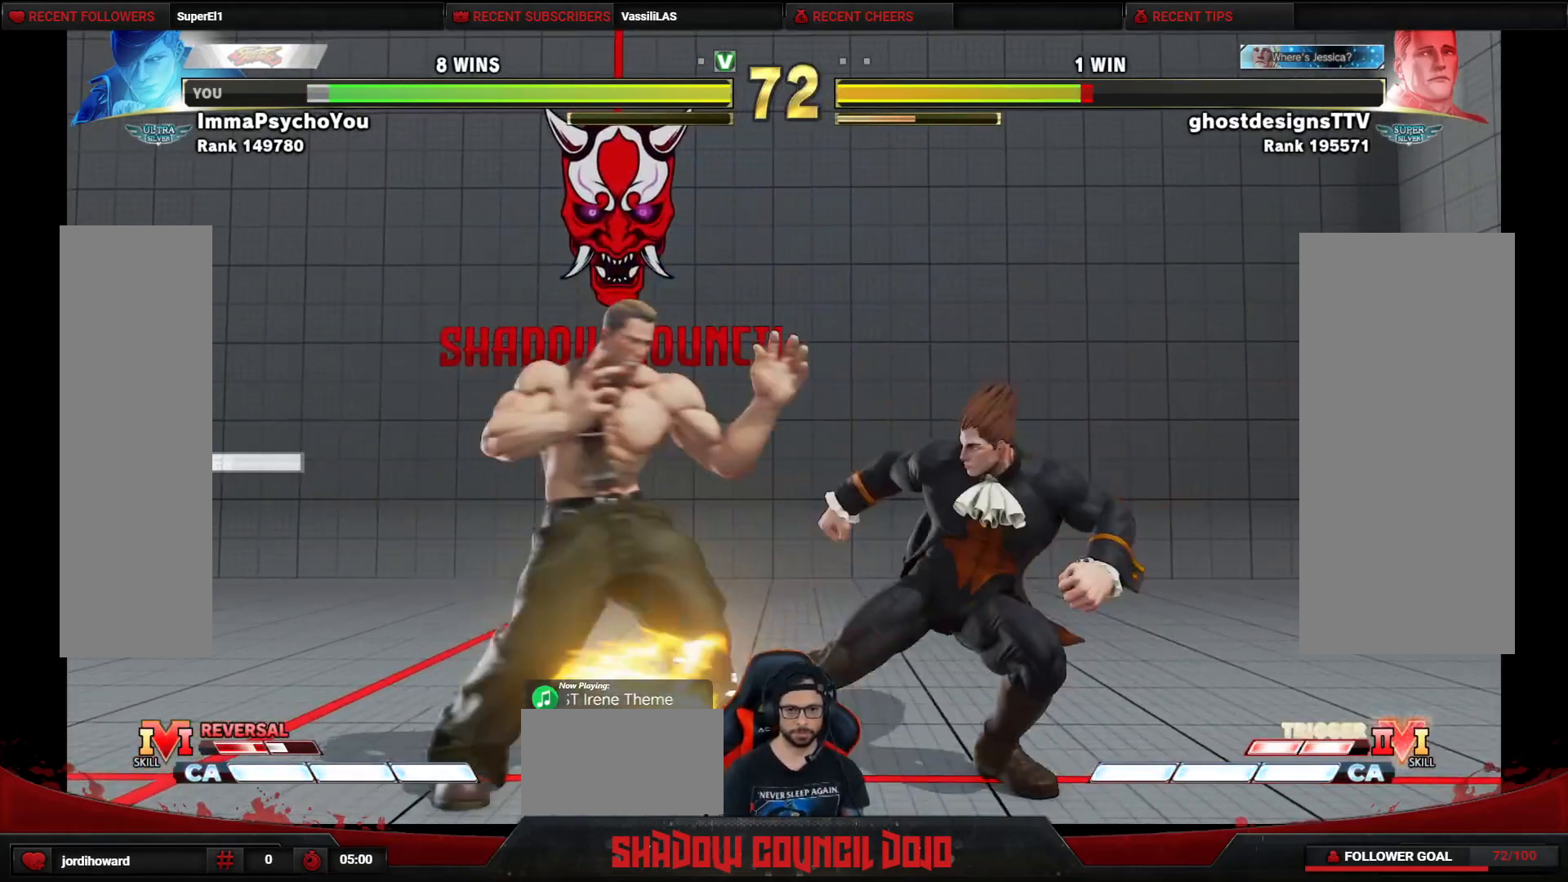
{"buttons": [], "events": [[167, "DPAD_RIGHT", "up"], [217, "DPAD_DOWN", "up"], [217, "DPAD_LEFT", "down"], [217, "DPAD_UP", "down"], [450, "DPAD_UP", "up"], [467, "DPAD_LEFT", "up"]]}
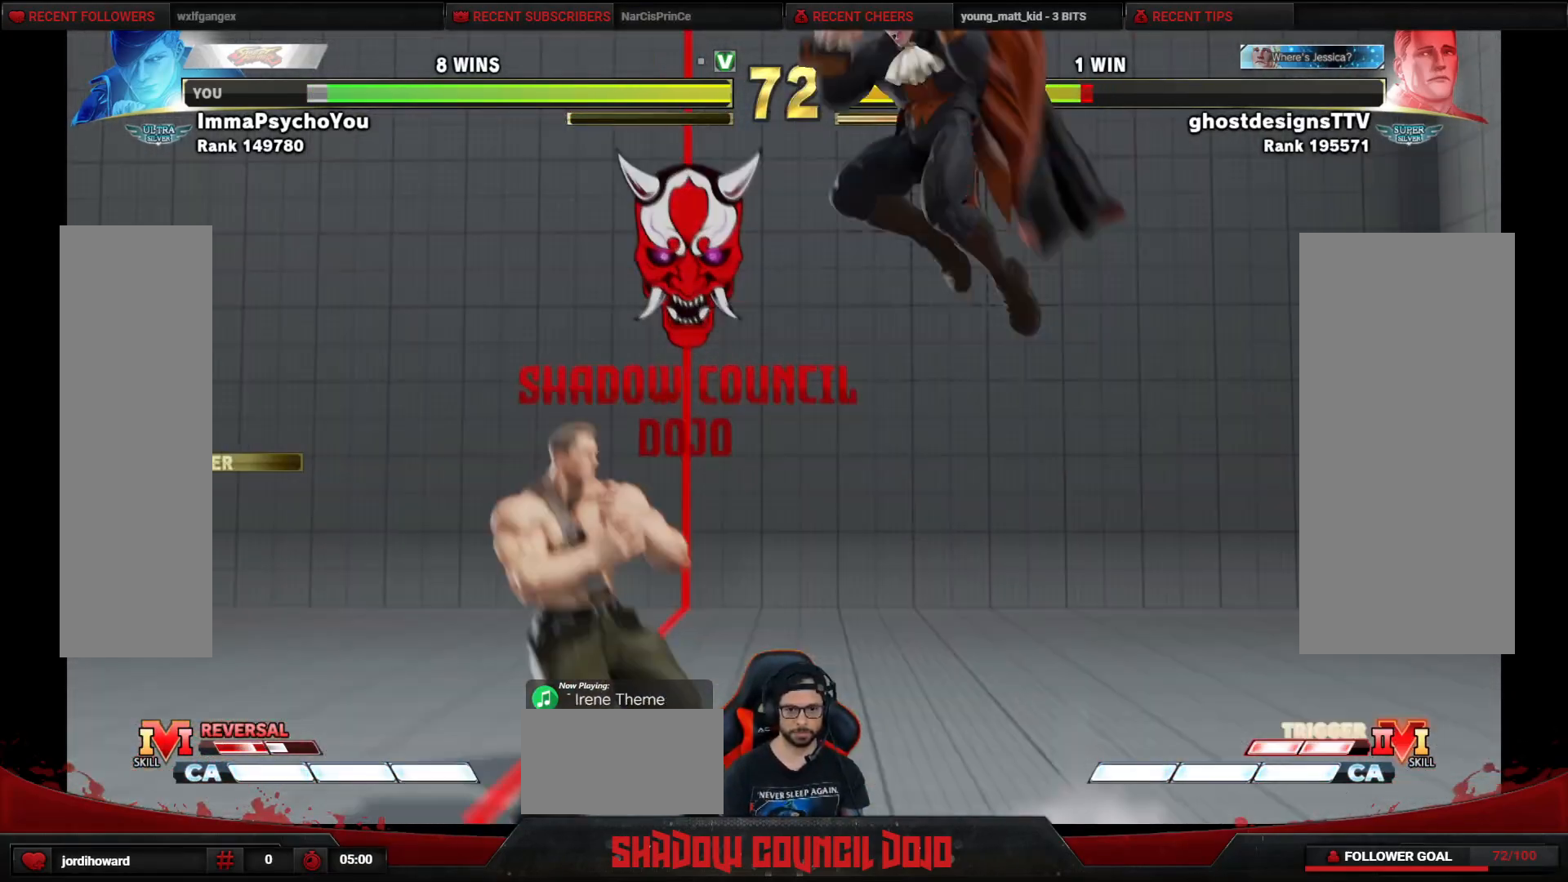
{"buttons": [], "events": [[200, "CIRCLE", "down"], [333, "CIRCLE", "up"]]}
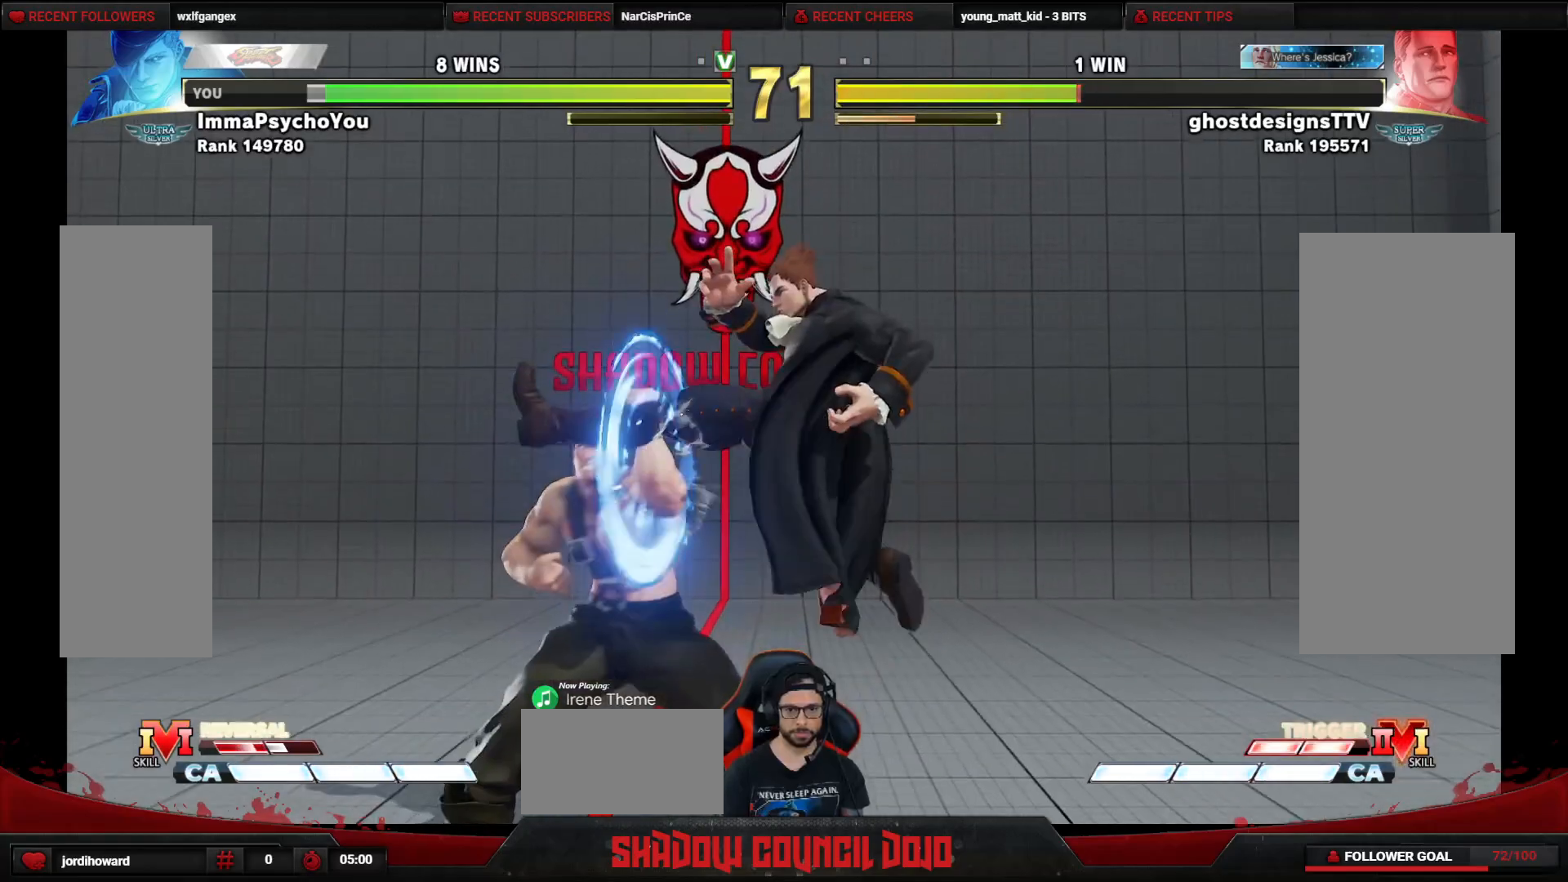
{"buttons": ["DPAD_LEFT"], "events": [[83, "DPAD_LEFT", "down"], [283, "CROSS", "down"], [283, "SQUARE", "down"], [350, "CROSS", "up"], [350, "SQUARE", "up"]]}
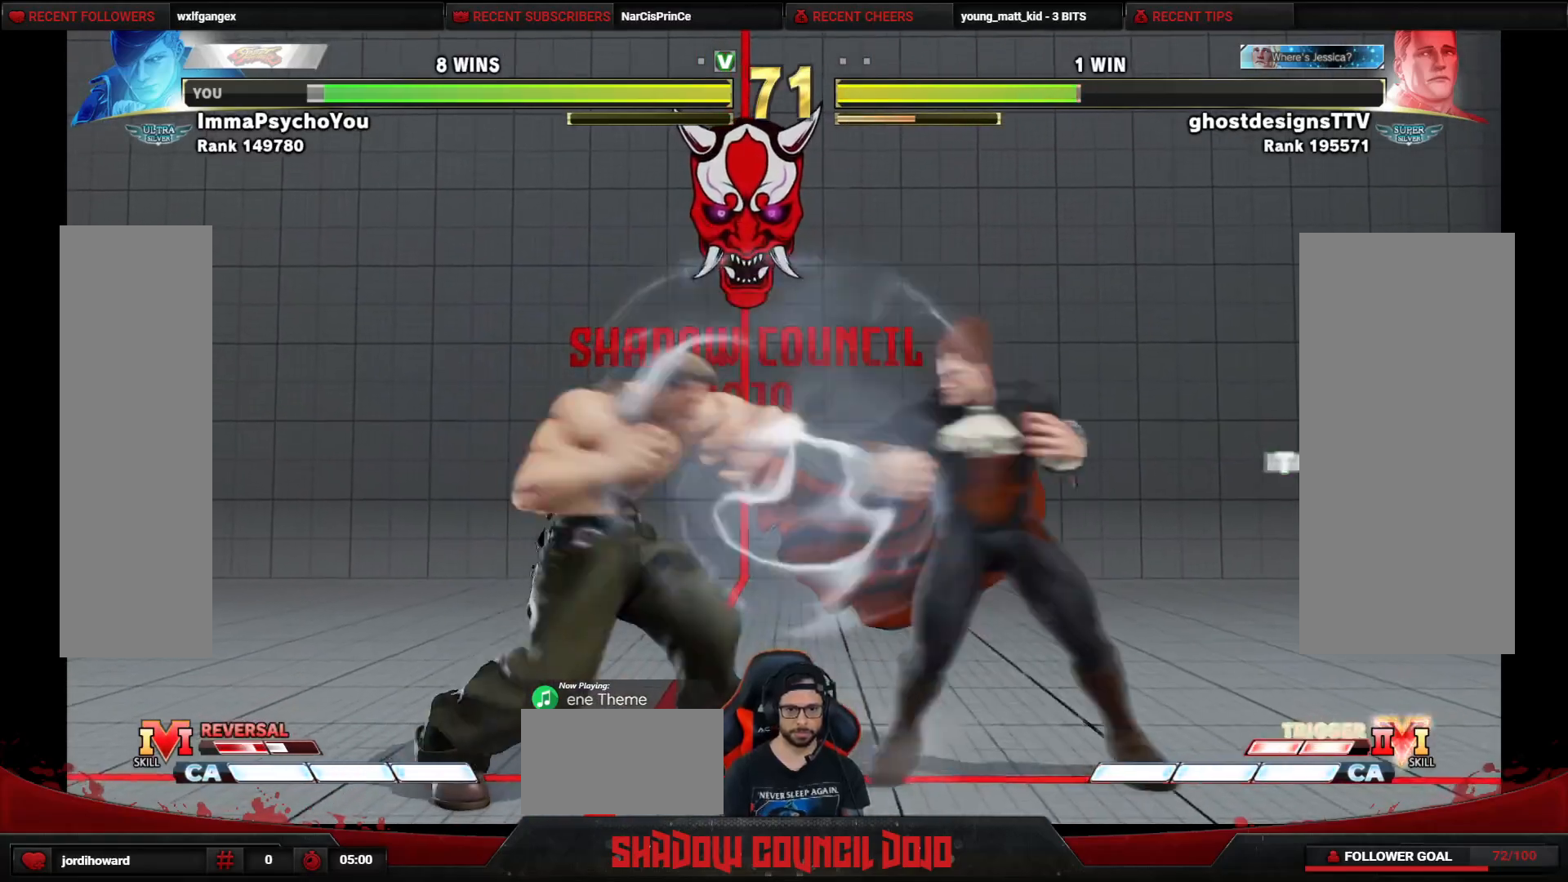
{"buttons": ["DPAD_RIGHT"], "events": [[50, "DPAD_LEFT", "up"], [200, "L1", "down"], [217, "L1", "up"], [467, "DPAD_RIGHT", "down"]]}
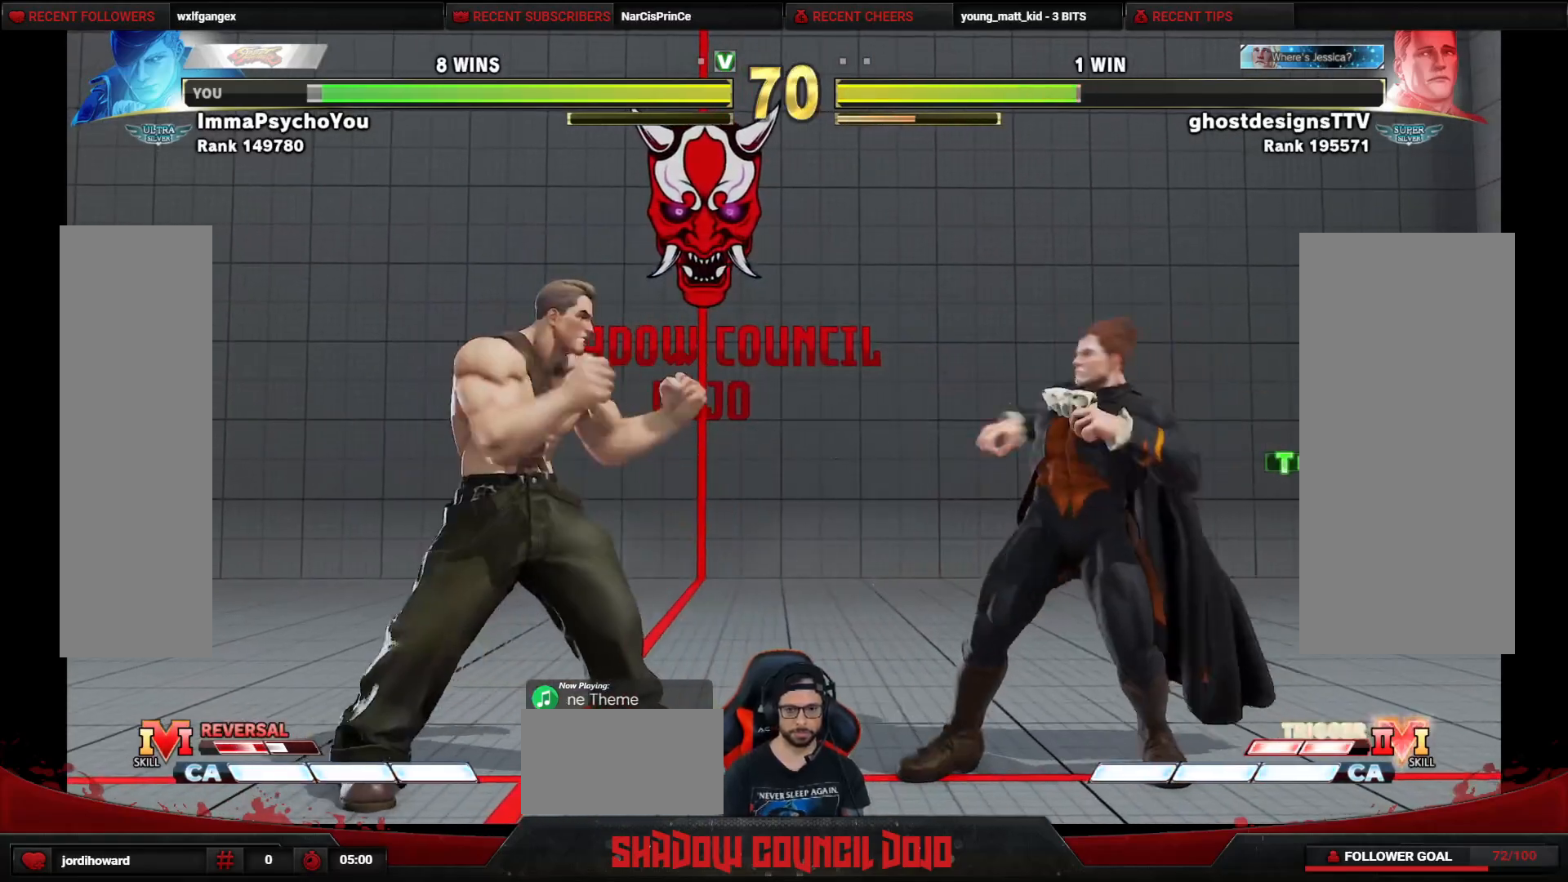
{"buttons": ["R1", "DPAD_LEFT"], "events": [[50, "DPAD_RIGHT", "up"], [67, "DPAD_LEFT", "down"], [133, "R1", "down"]]}
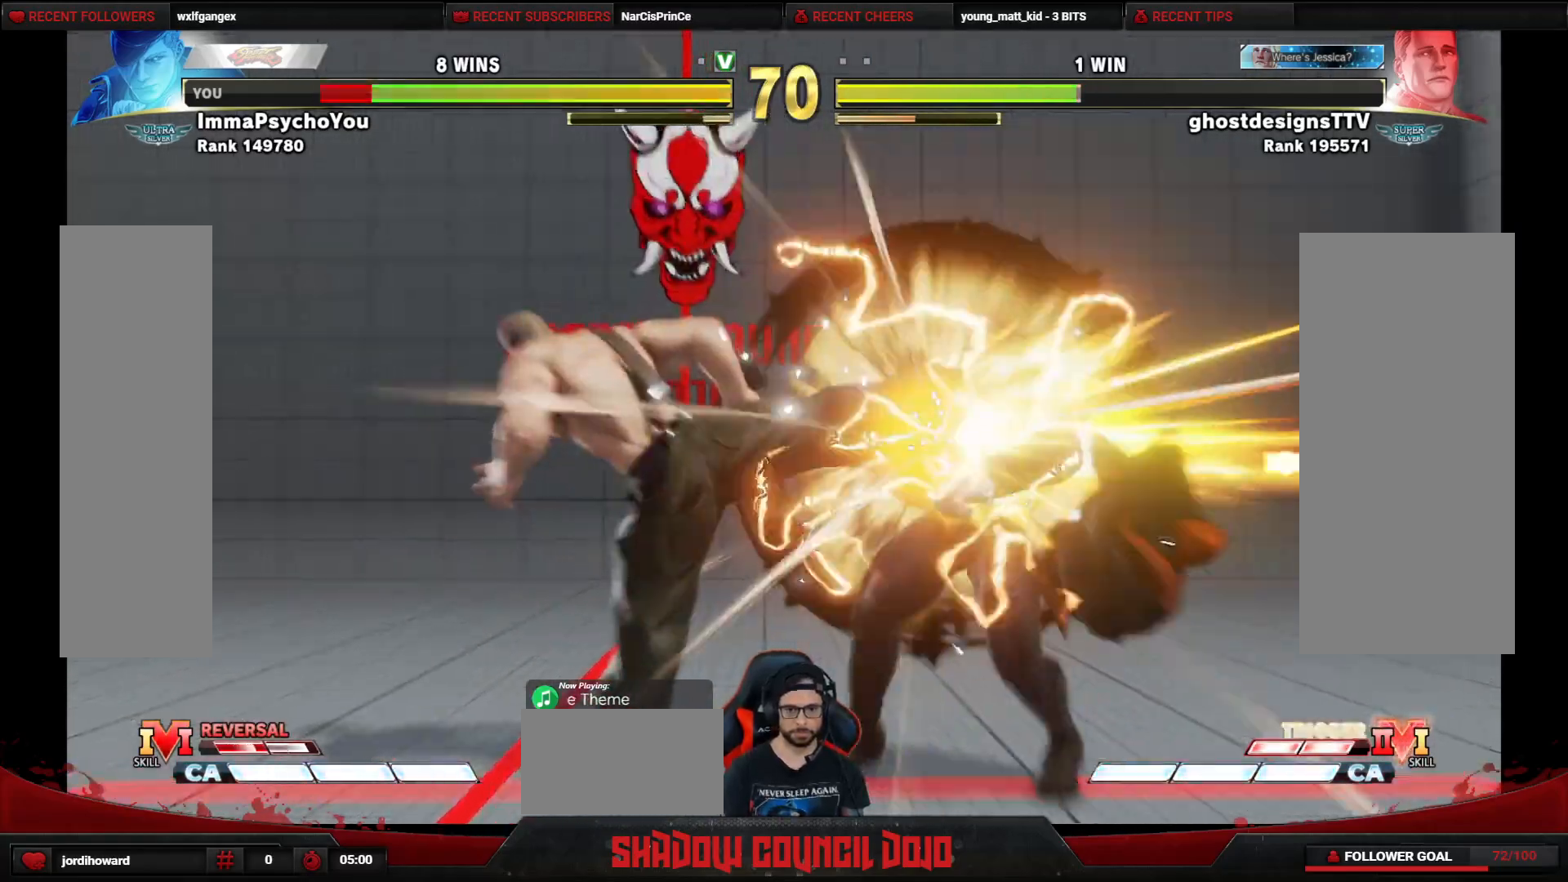
{"buttons": ["DPAD_RIGHT"], "events": [[317, "DPAD_LEFT", "up"], [317, "DPAD_RIGHT", "down"], [383, "R1", "up"]]}
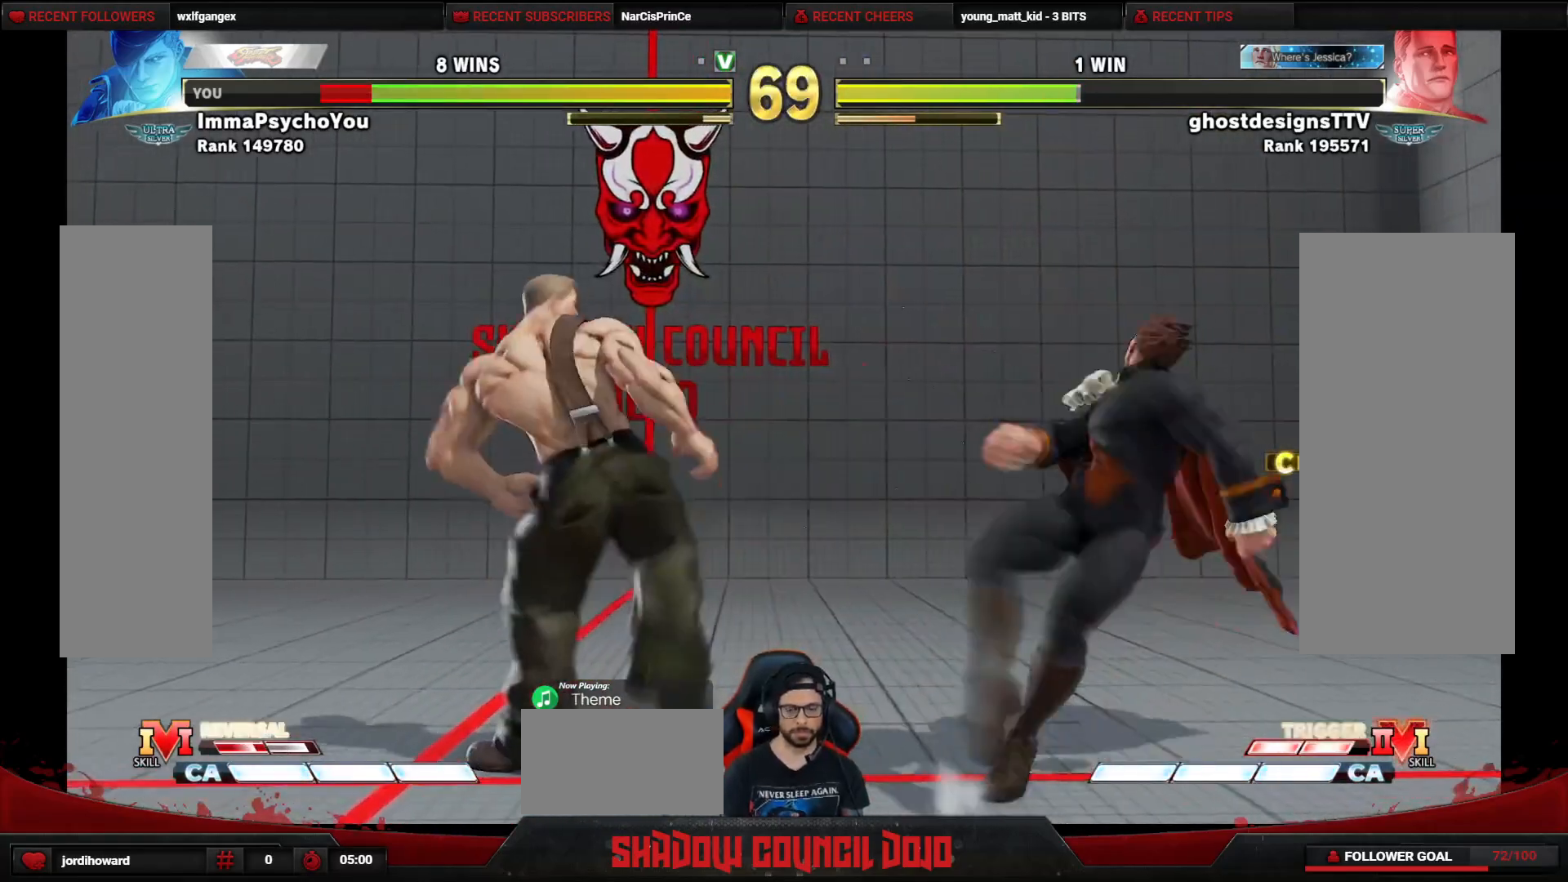
{"buttons": ["DPAD_DOWN", "DPAD_RIGHT"], "events": [[67, "DPAD_DOWN", "down"]]}
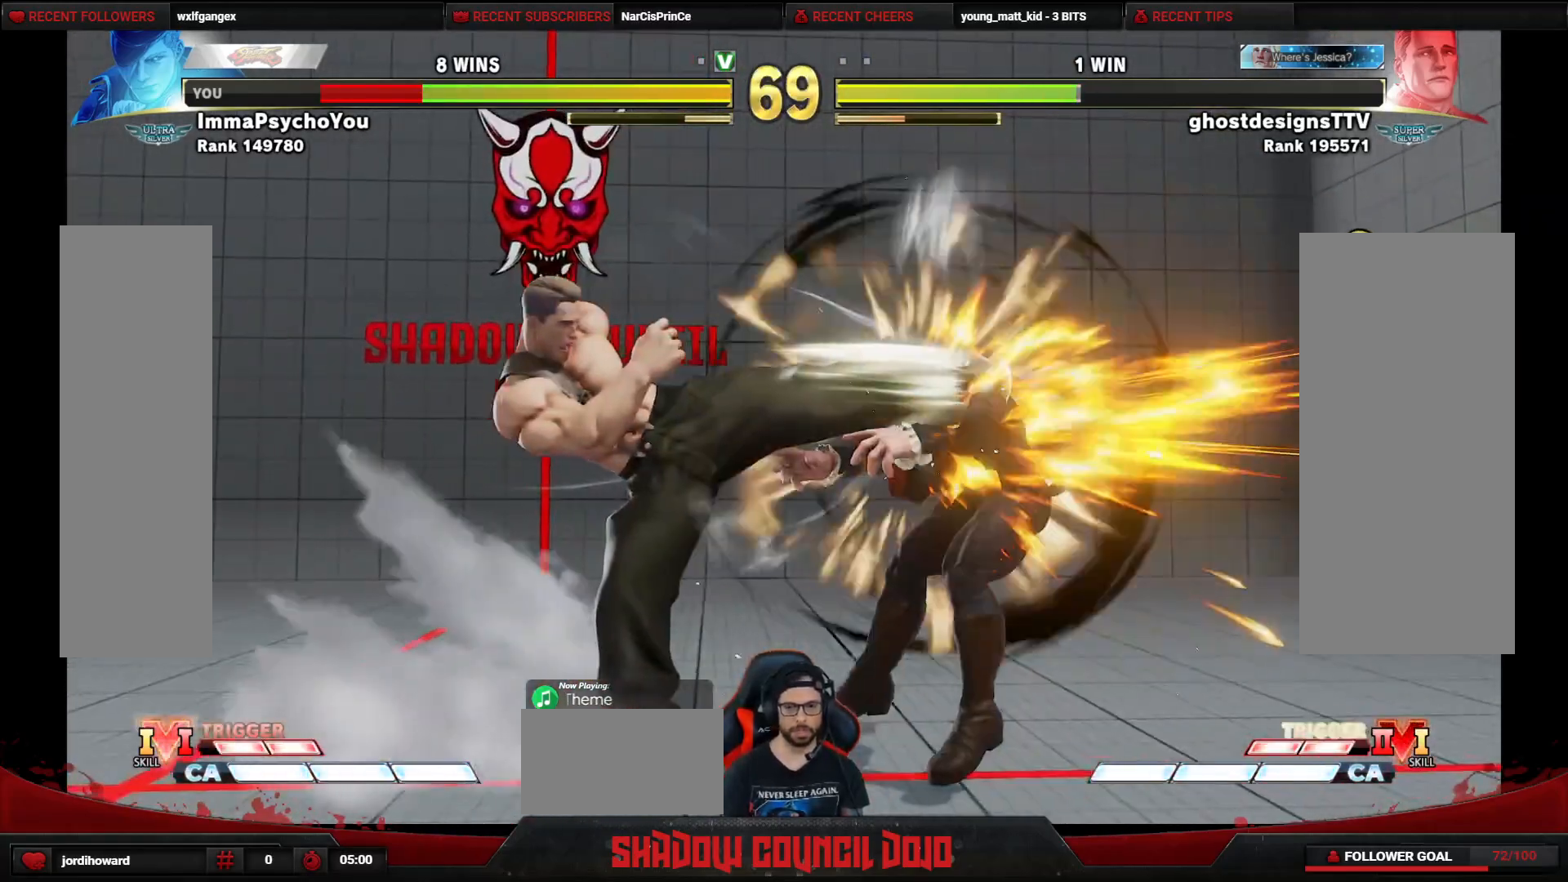
{"buttons": ["DPAD_DOWN", "DPAD_RIGHT"], "events": [[217, "DPAD_DOWN", "up"], [283, "DPAD_DOWN", "down"], [367, "DPAD_DOWN", "up"], [433, "DPAD_DOWN", "down"]]}
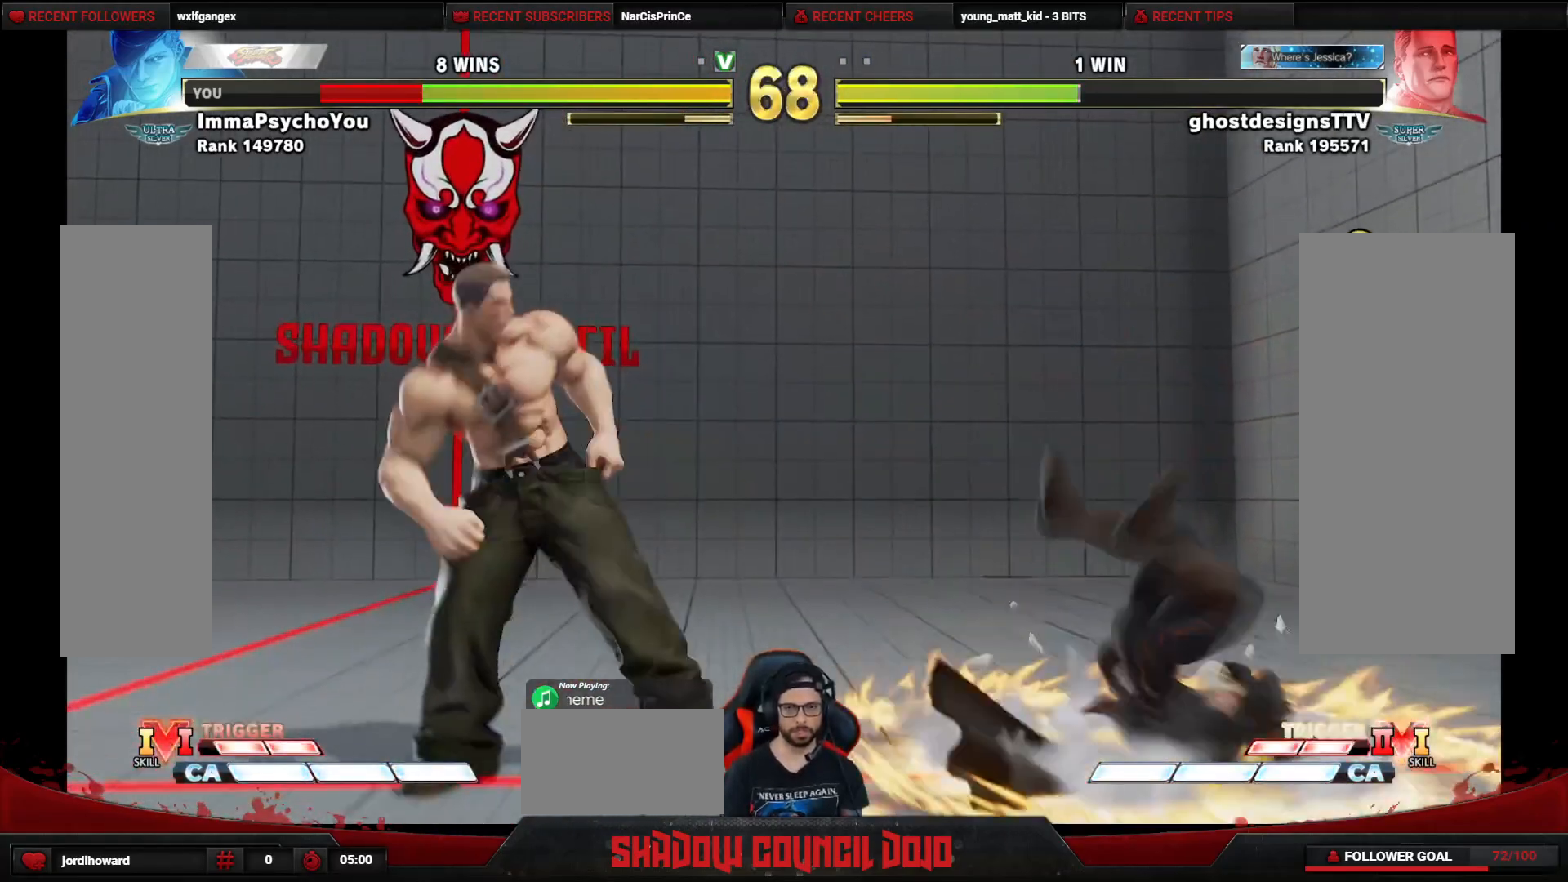
{"buttons": ["DPAD_UP", "DPAD_LEFT"], "events": [[167, "DPAD_DOWN", "up"], [317, "DPAD_LEFT", "down"], [317, "DPAD_RIGHT", "up"], [417, "DPAD_UP", "down"]]}
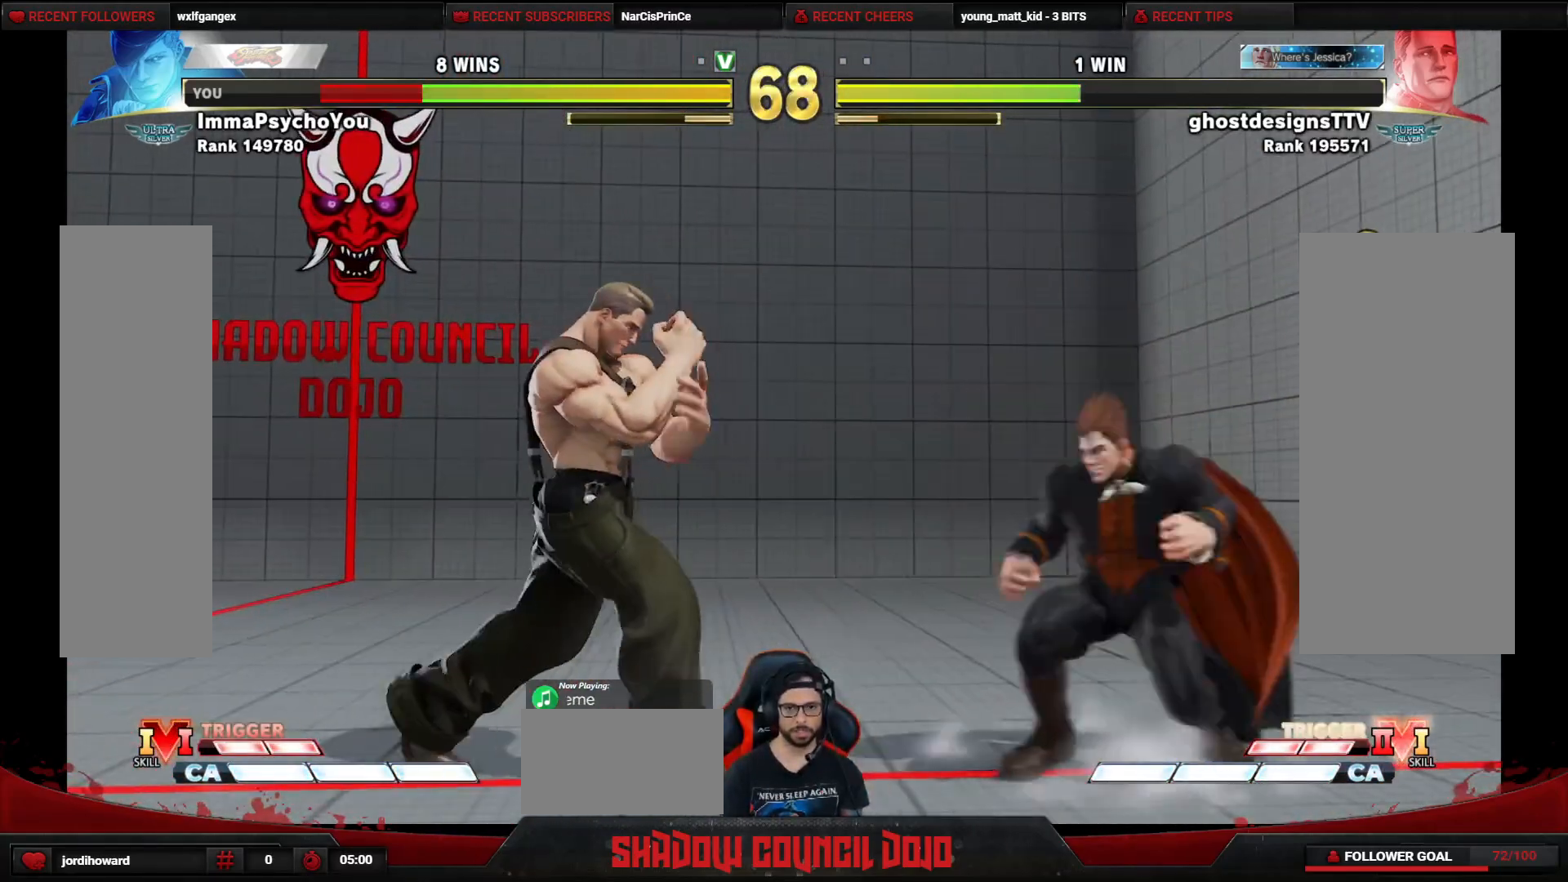
{"buttons": ["CIRCLE"], "events": [[217, "DPAD_LEFT", "up"], [317, "DPAD_UP", "up"], [450, "CIRCLE", "down"]]}
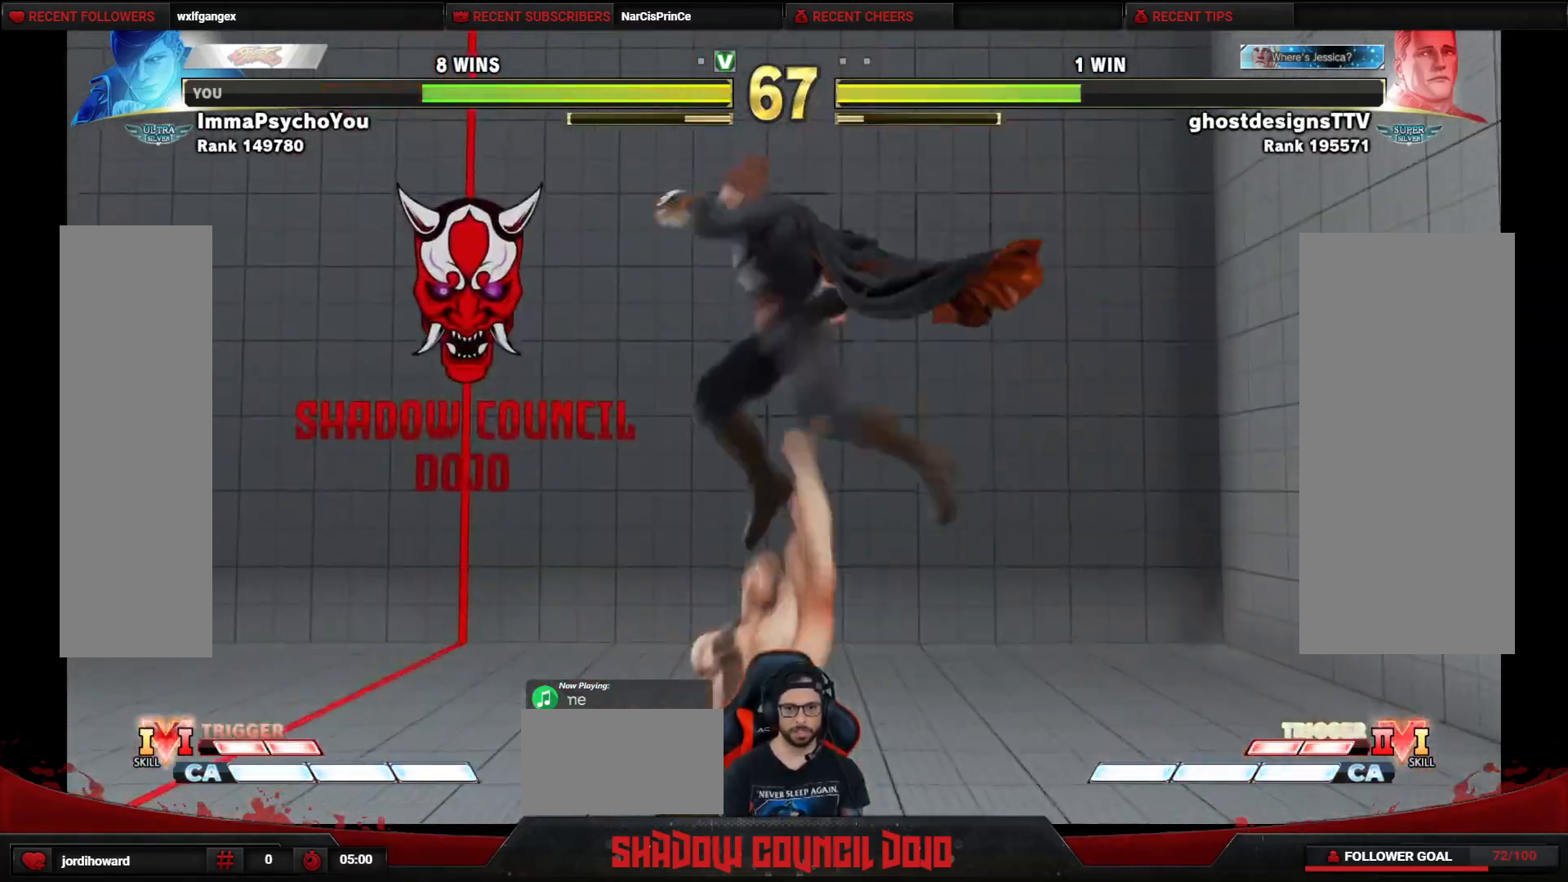
{"buttons": ["DPAD_RIGHT"], "events": [[33, "CIRCLE", "up"], [83, "DPAD_RIGHT", "down"]]}
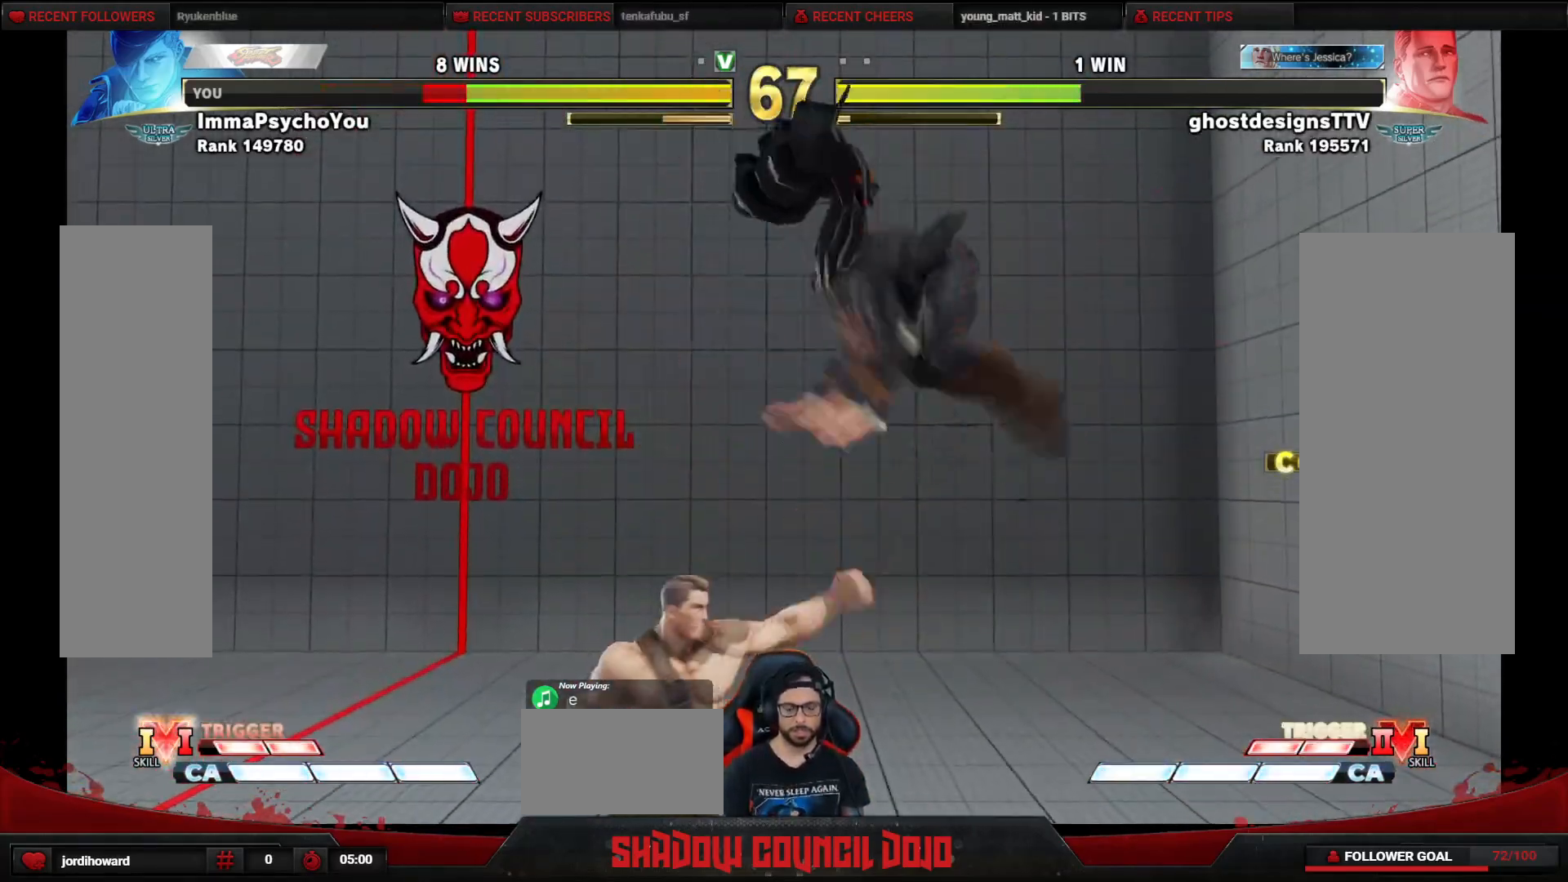
{"buttons": ["CROSS", "SQUARE", "DPAD_DOWN", "DPAD_RIGHT"], "events": [[117, "DPAD_DOWN", "down"], [433, "CROSS", "down"], [433, "SQUARE", "down"]]}
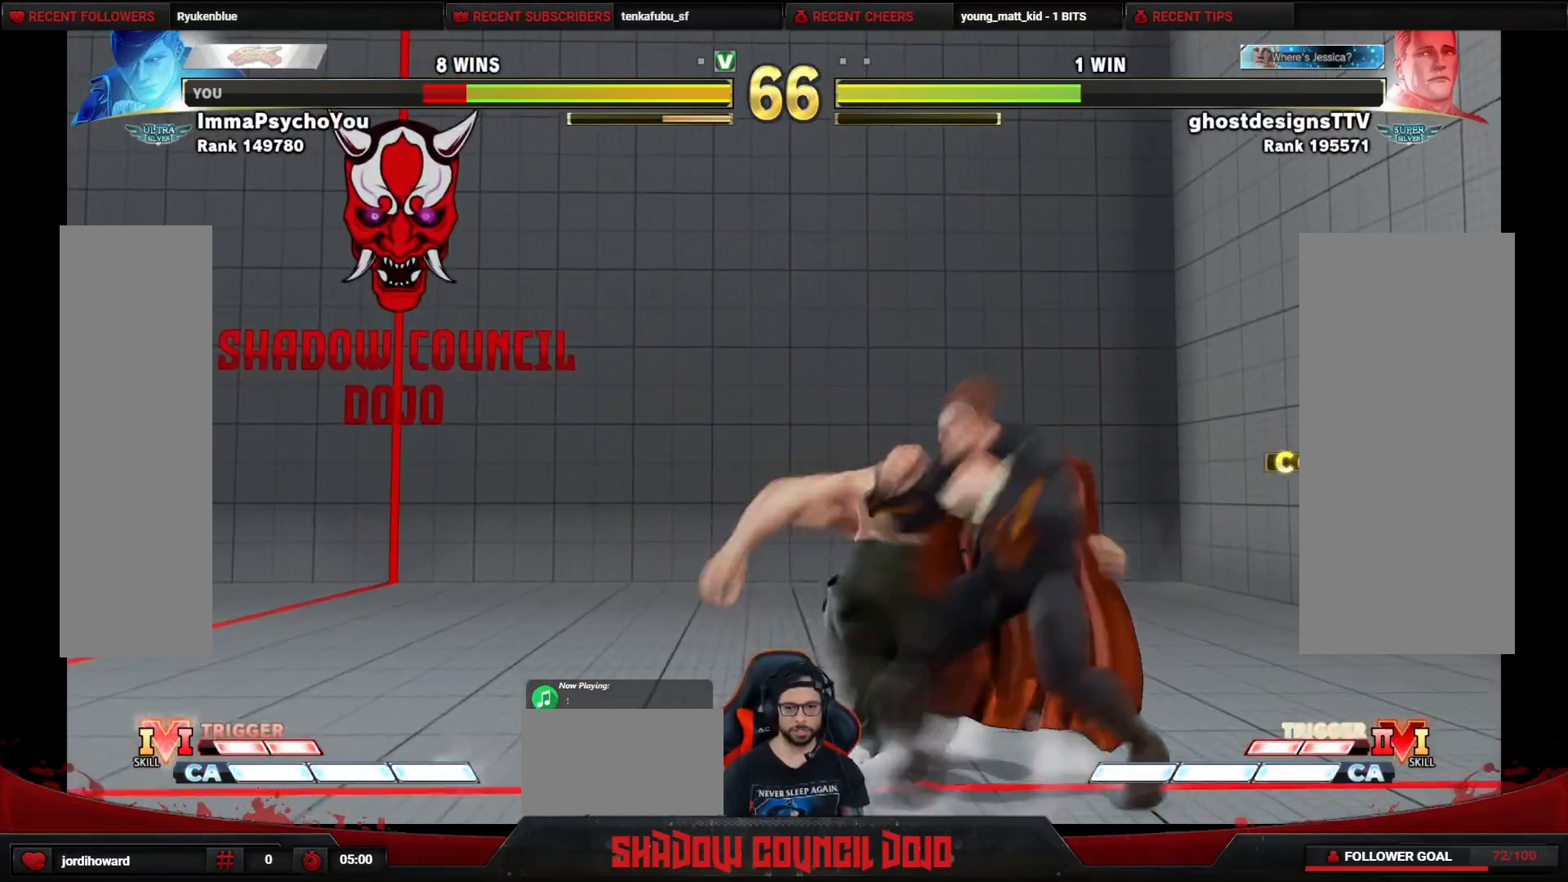
{"buttons": ["DPAD_DOWN", "DPAD_RIGHT"], "events": [[17, "CROSS", "up"], [17, "SQUARE", "up"]]}
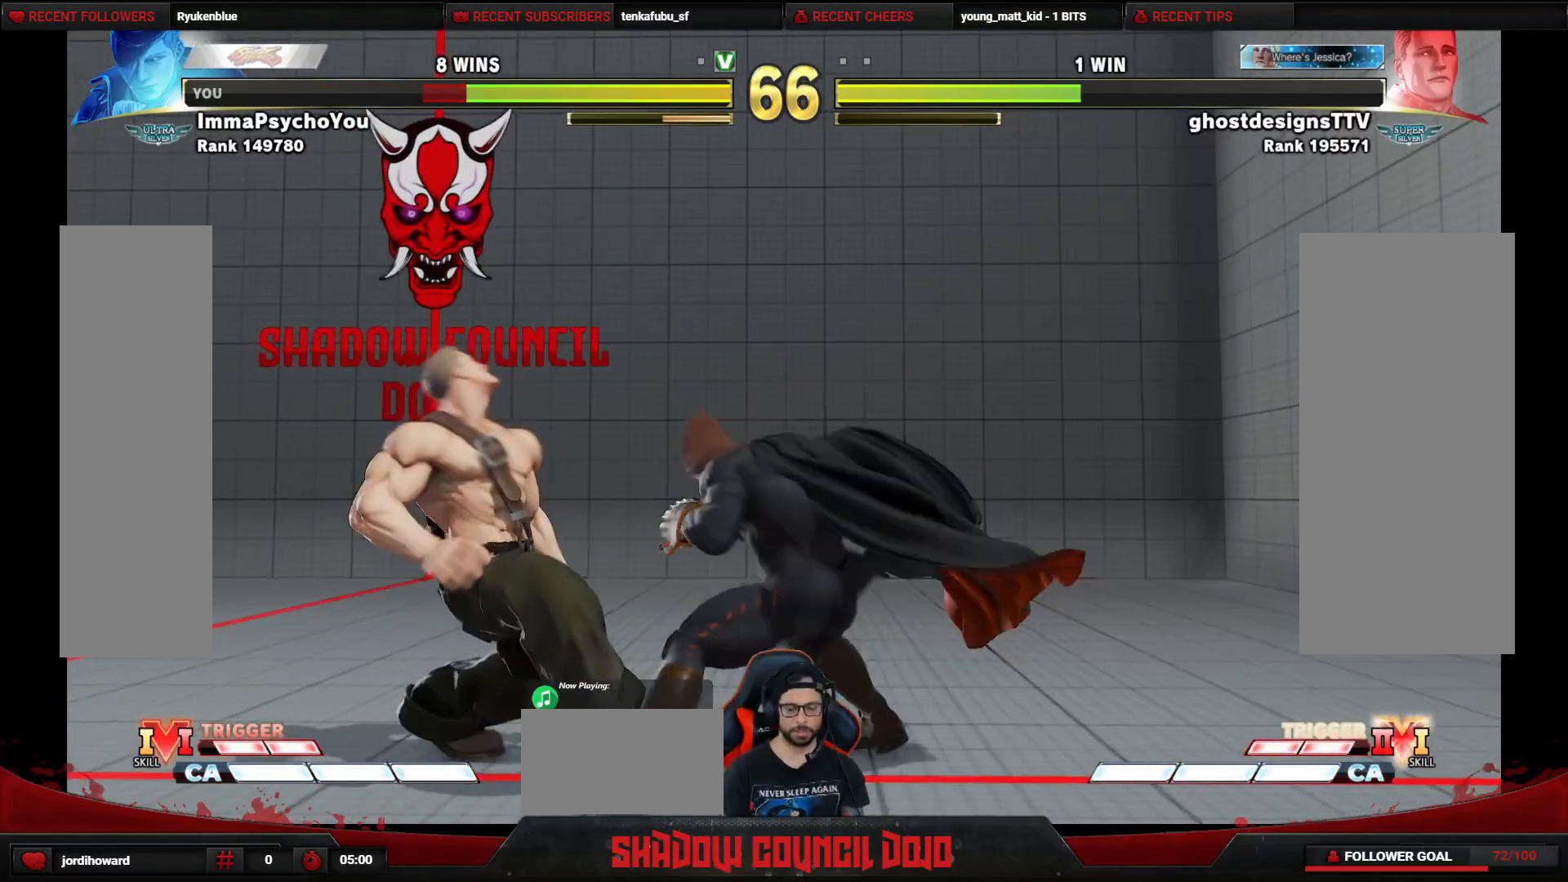
{"buttons": [], "events": [[100, "DPAD_DOWN", "up"], [167, "DPAD_RIGHT", "up"]]}
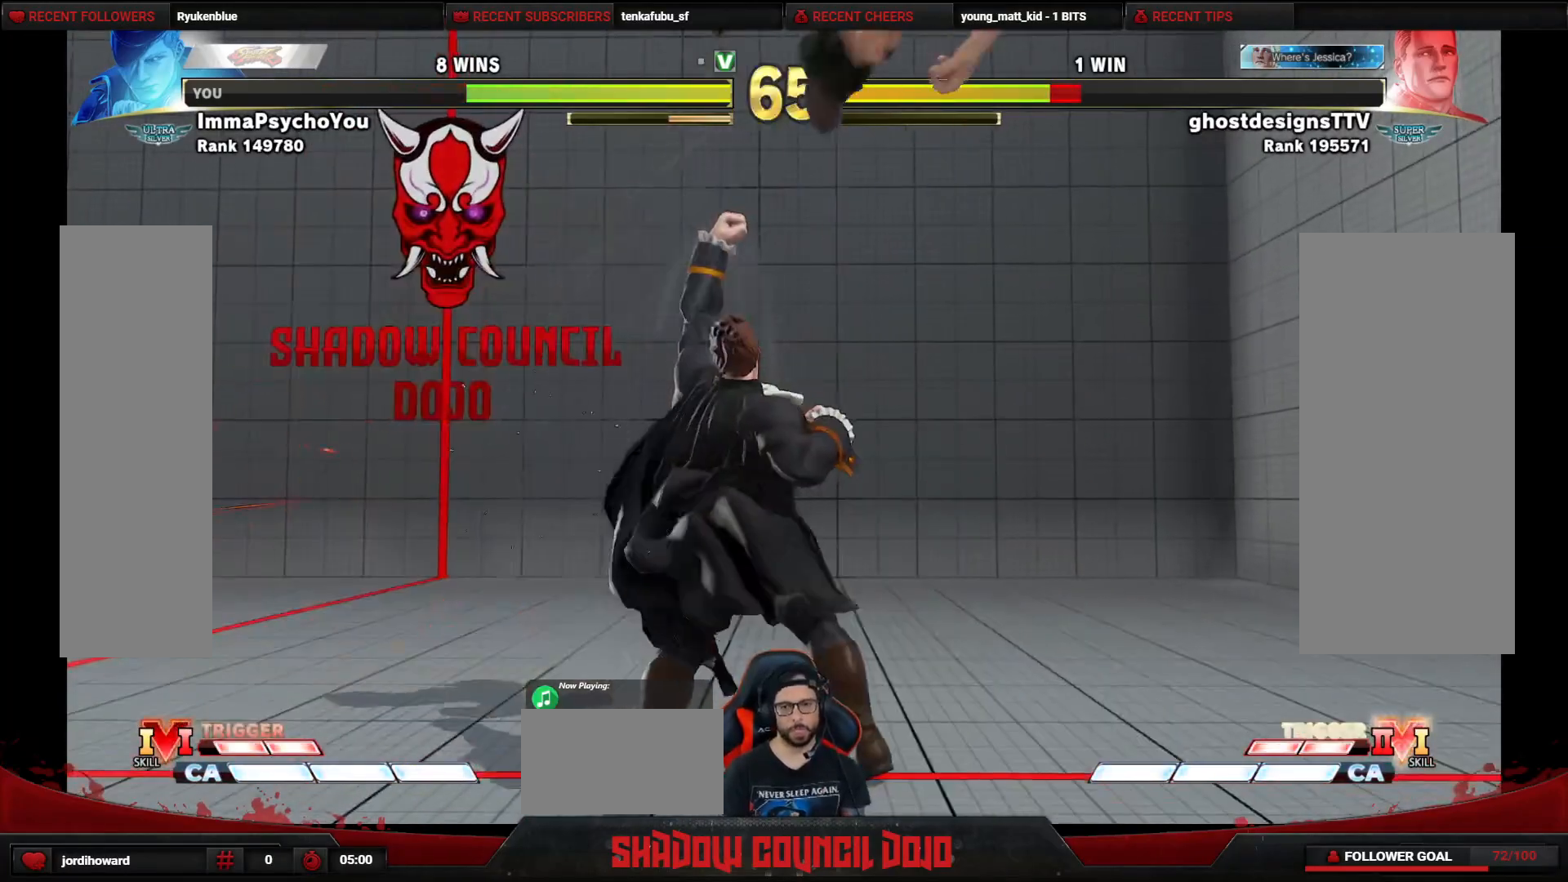
{"buttons": [], "events": []}
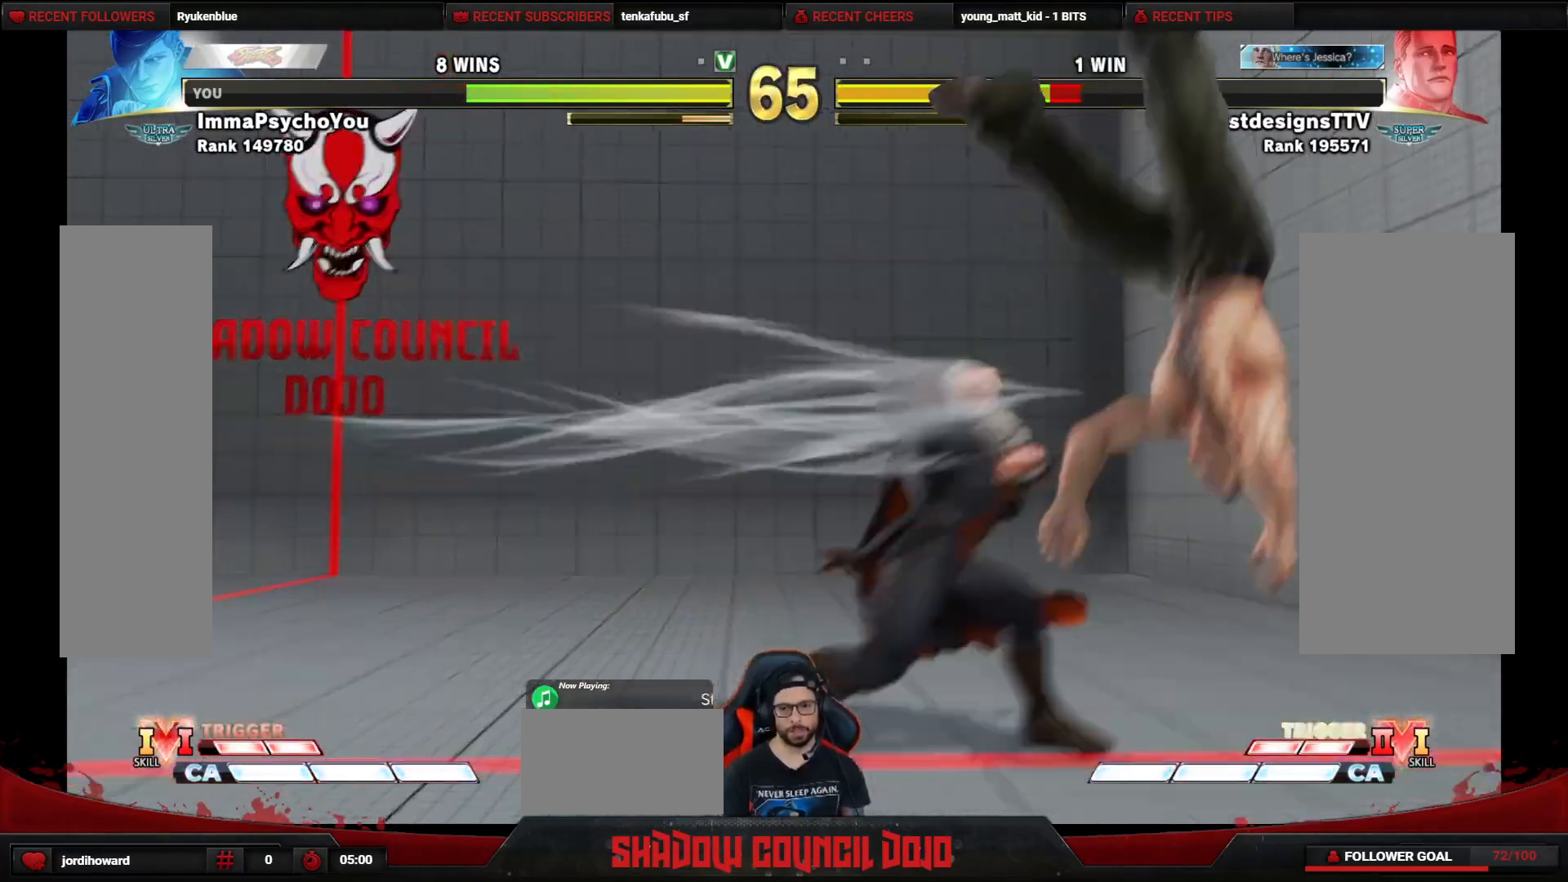
{"buttons": [], "events": [[400, "DPAD_RIGHT", "down"], [467, "DPAD_RIGHT", "up"]]}
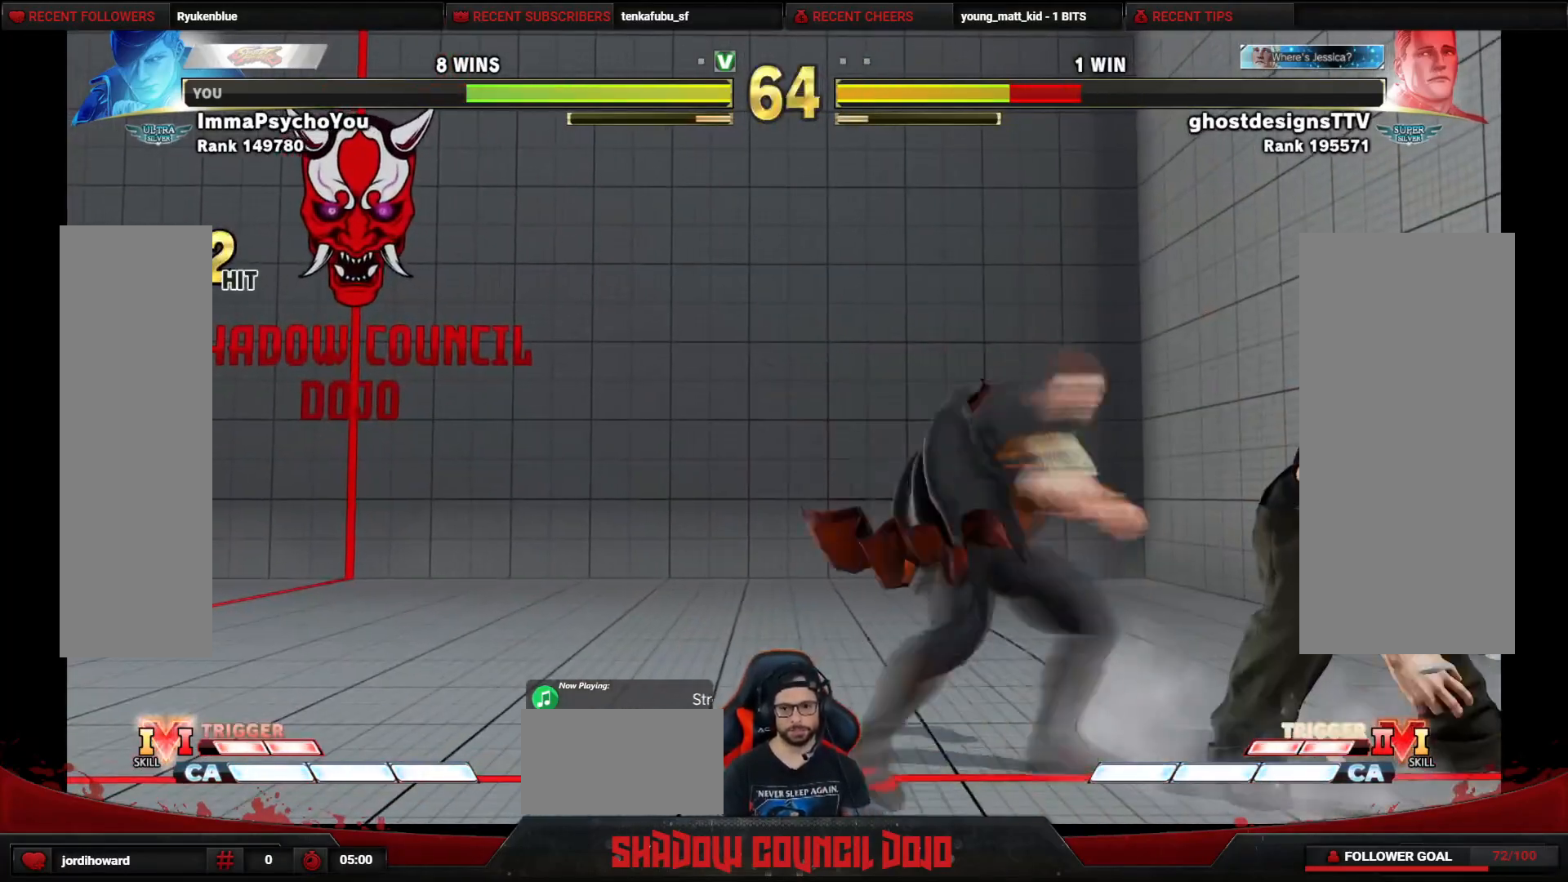
{"buttons": ["DPAD_DOWN", "DPAD_LEFT"], "events": [[67, "DPAD_RIGHT", "down"], [133, "DPAD_RIGHT", "up"], [167, "DPAD_LEFT", "down"], [200, "DPAD_DOWN", "down"], [283, "CROSS", "down"], [383, "CROSS", "up"]]}
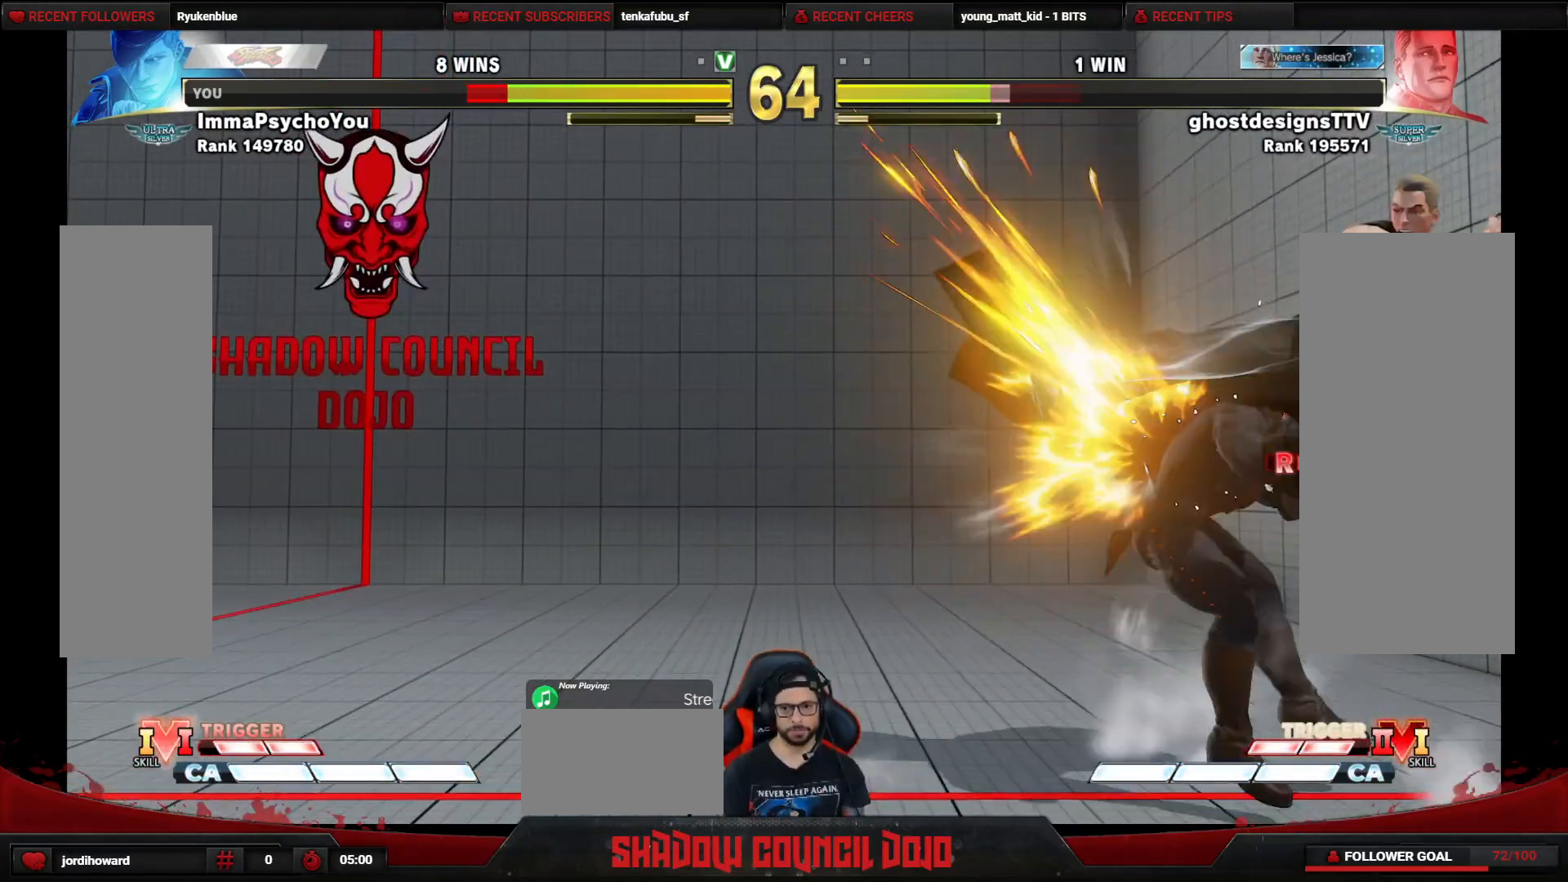
{"buttons": ["DPAD_DOWN", "DPAD_LEFT"], "events": [[167, "DPAD_DOWN", "up"], [467, "DPAD_DOWN", "down"]]}
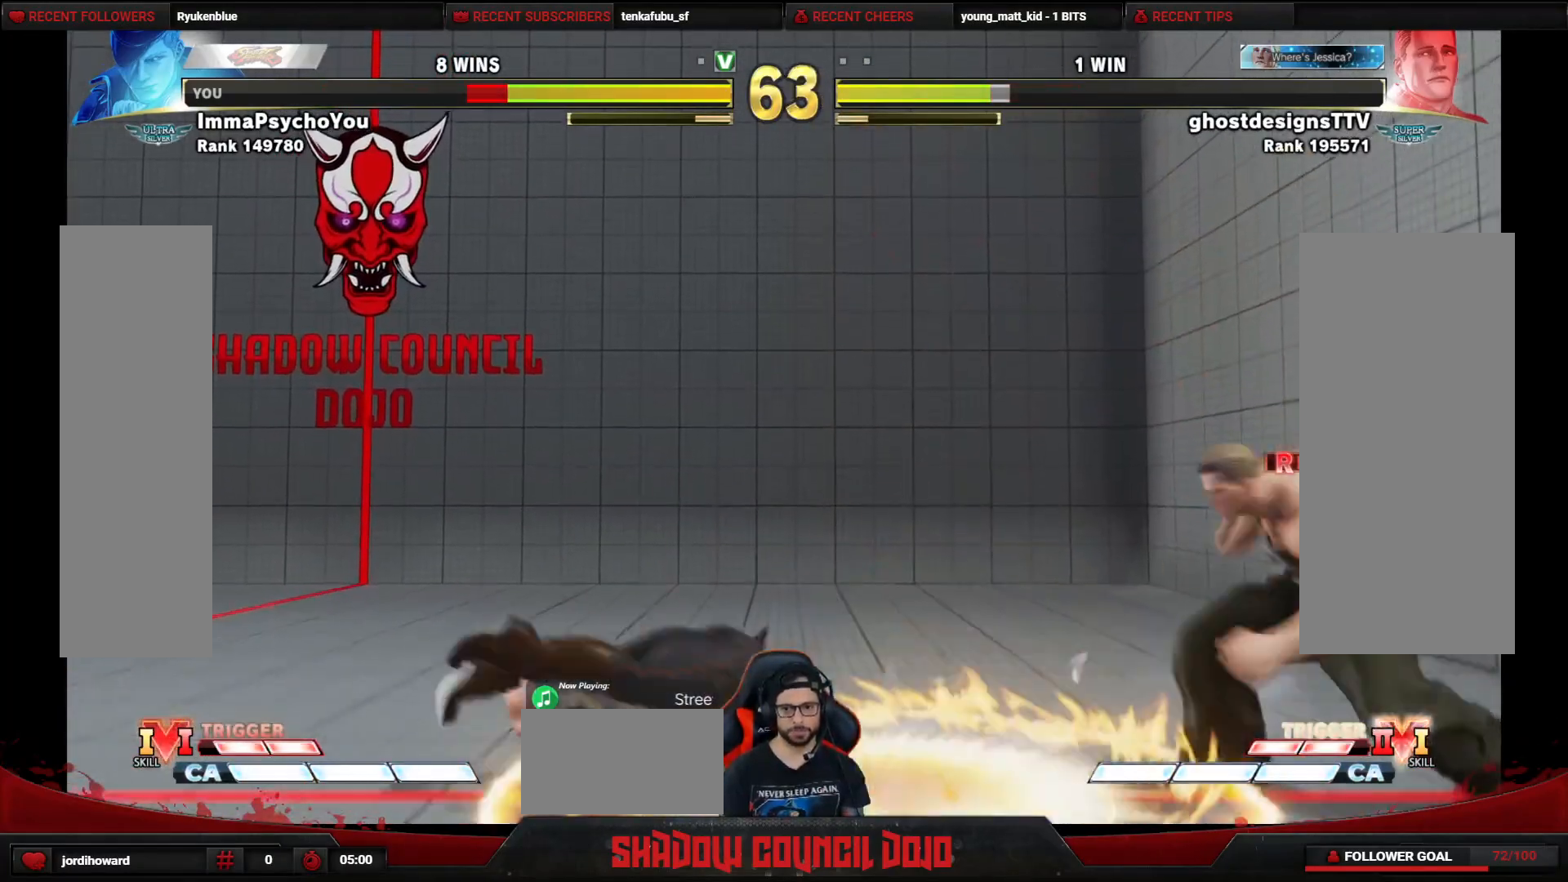
{"buttons": ["DPAD_DOWN", "DPAD_LEFT"], "events": [[17, "DPAD_DOWN", "up"], [117, "DPAD_DOWN", "down"]]}
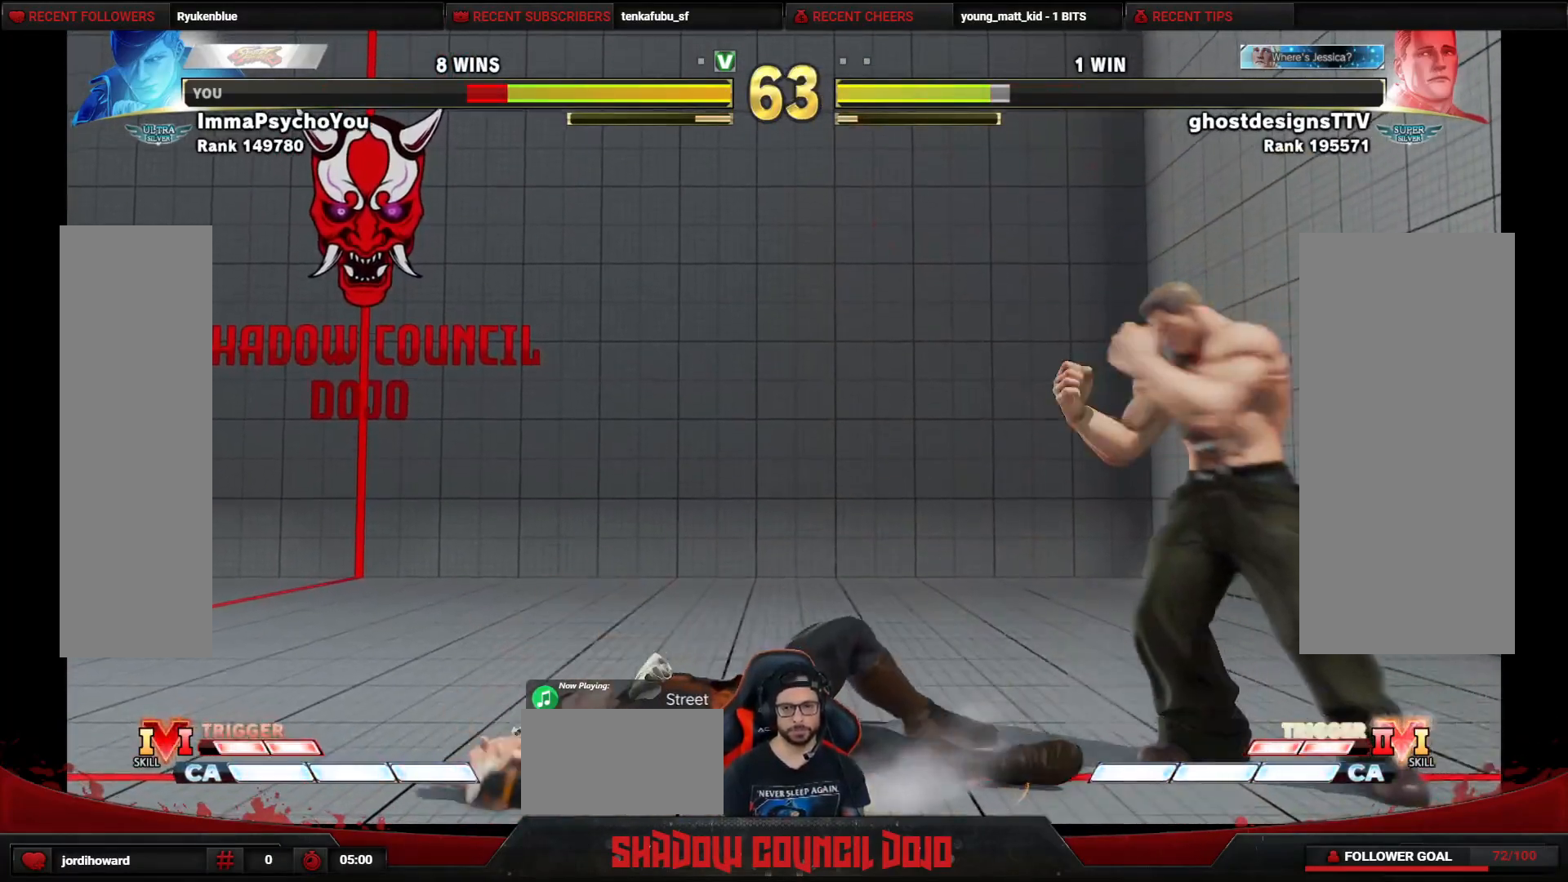
{"buttons": ["DPAD_DOWN", "DPAD_LEFT"], "events": []}
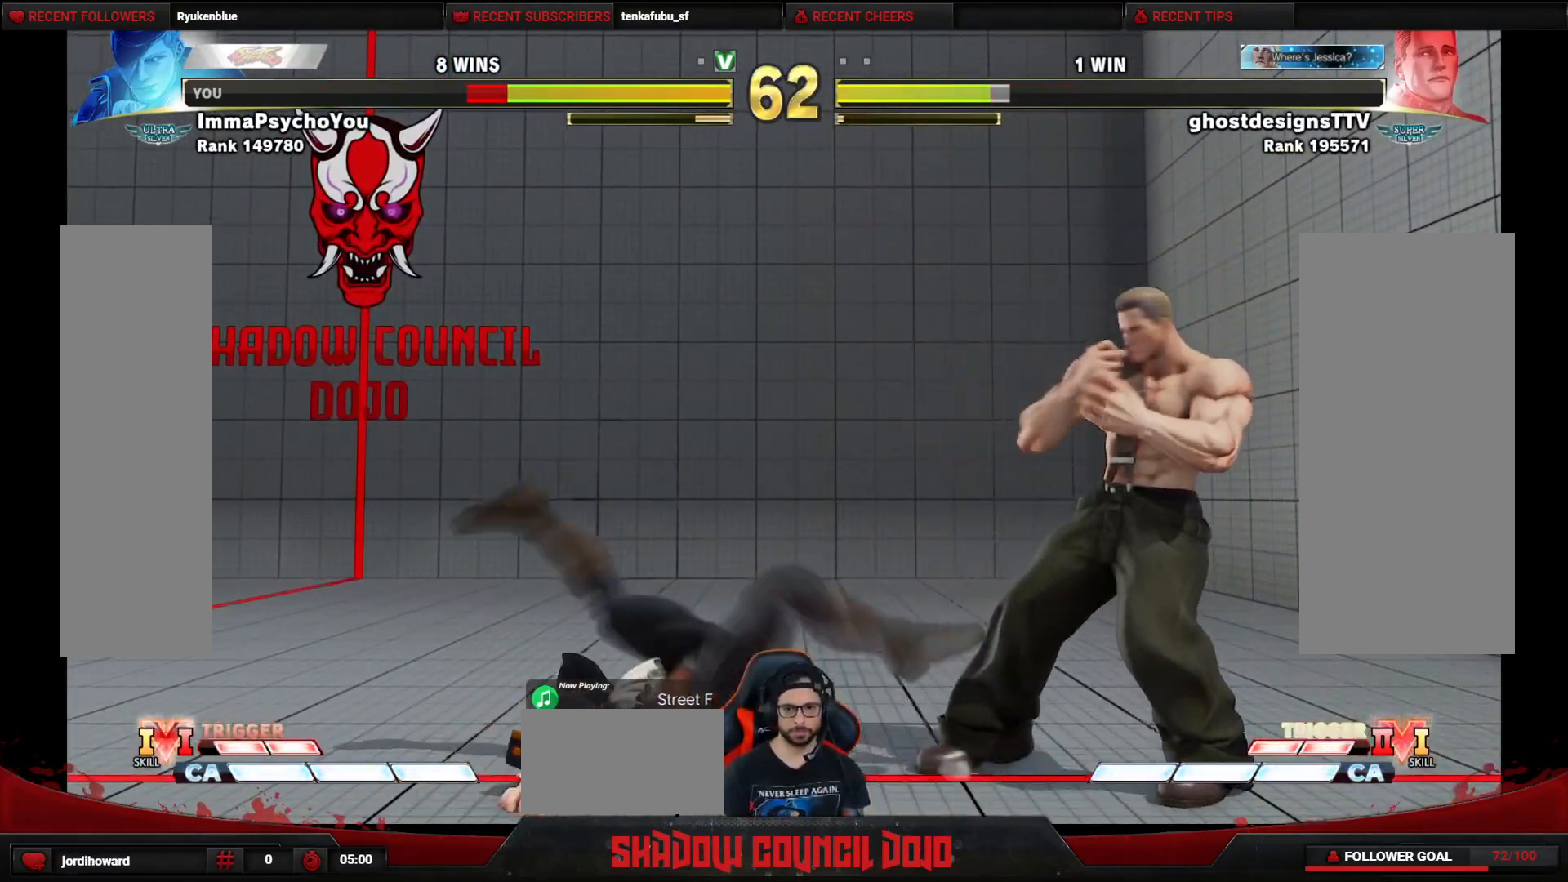
{"buttons": ["DPAD_DOWN", "DPAD_LEFT"], "events": []}
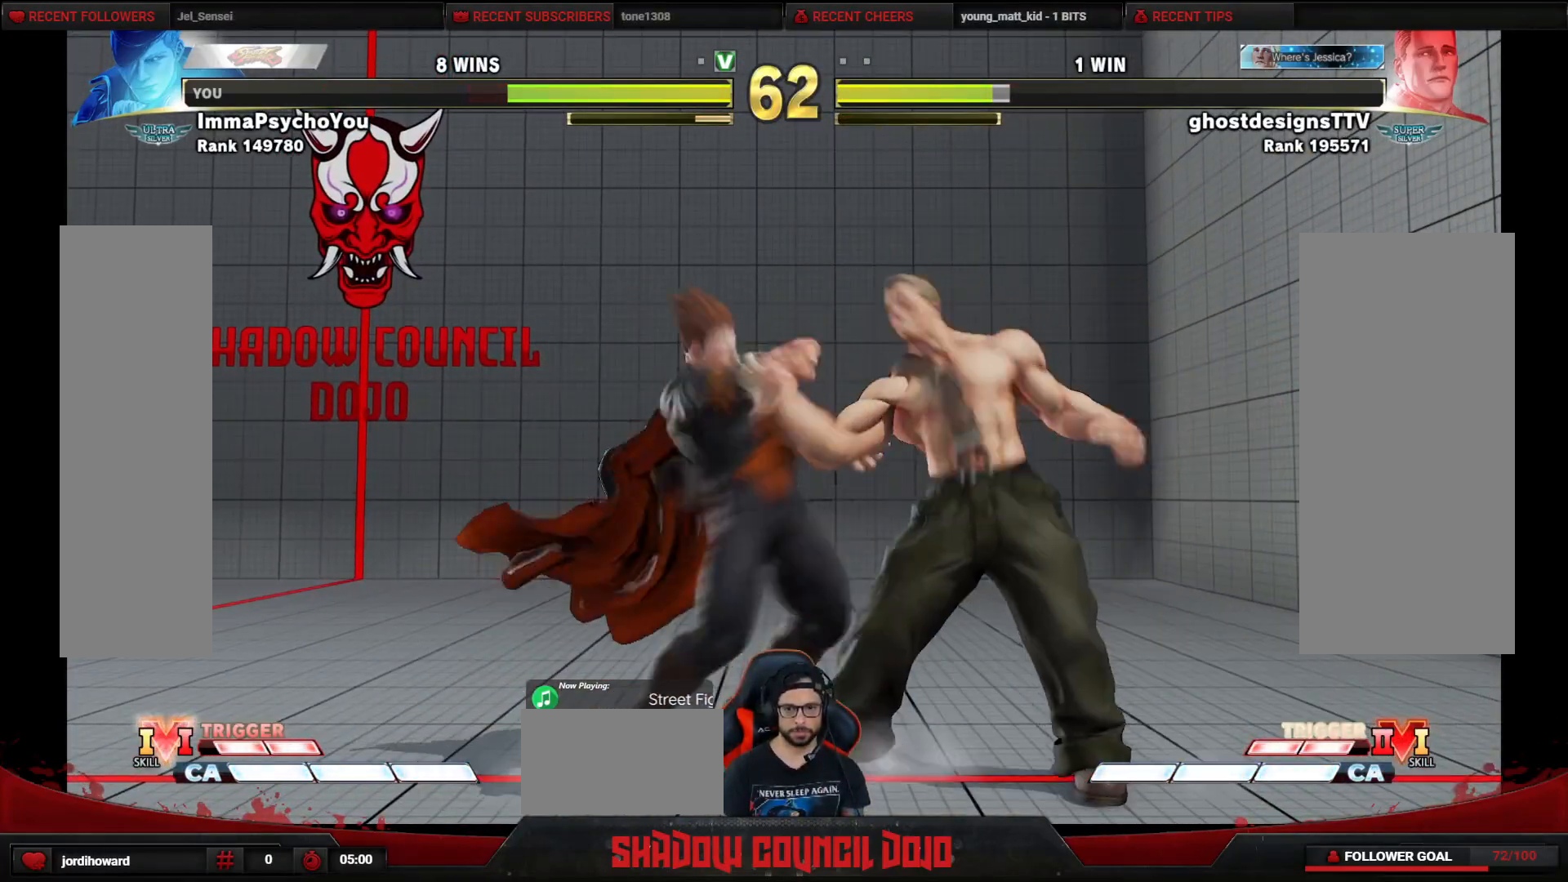
{"buttons": ["DPAD_DOWN", "DPAD_LEFT"], "events": []}
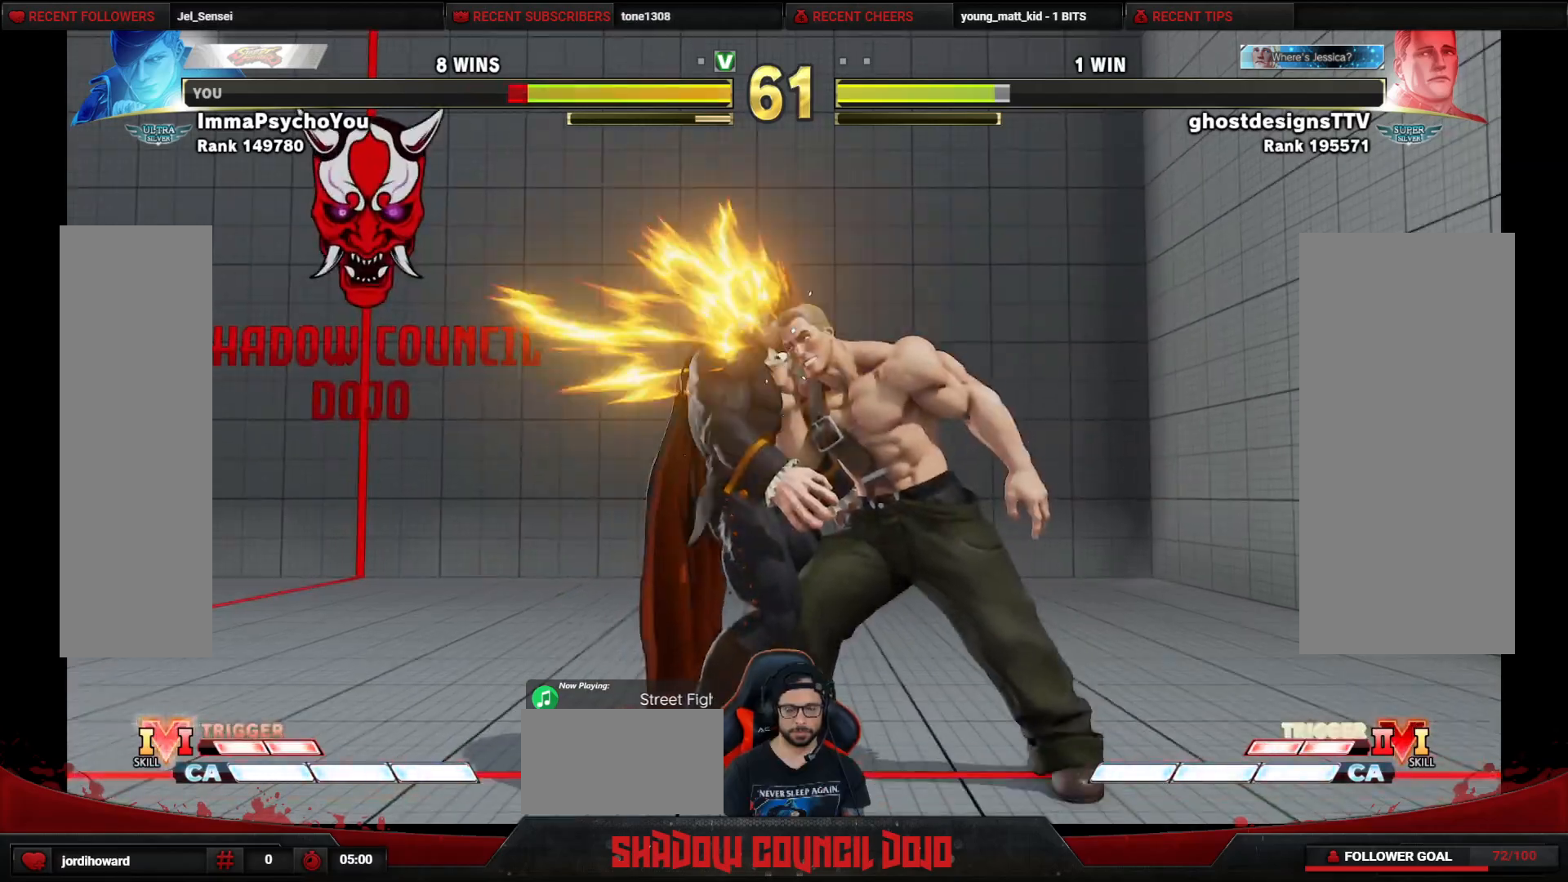
{"buttons": ["DPAD_LEFT"], "events": [[200, "DPAD_DOWN", "up"]]}
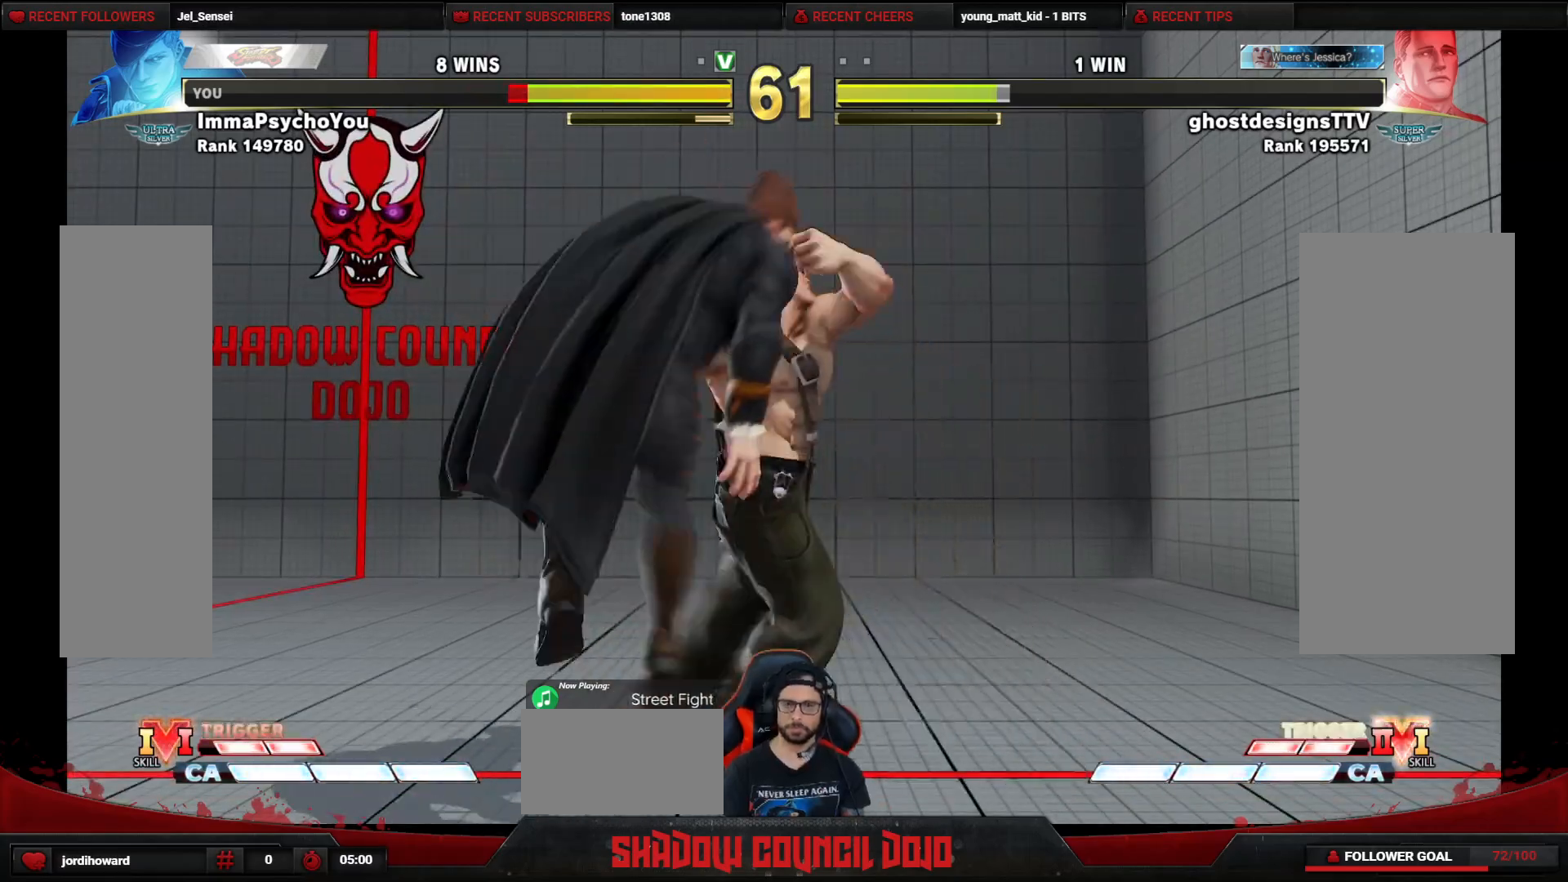
{"buttons": ["DPAD_LEFT"], "events": [[383, "DPAD_DOWN", "down"], [483, "DPAD_DOWN", "up"]]}